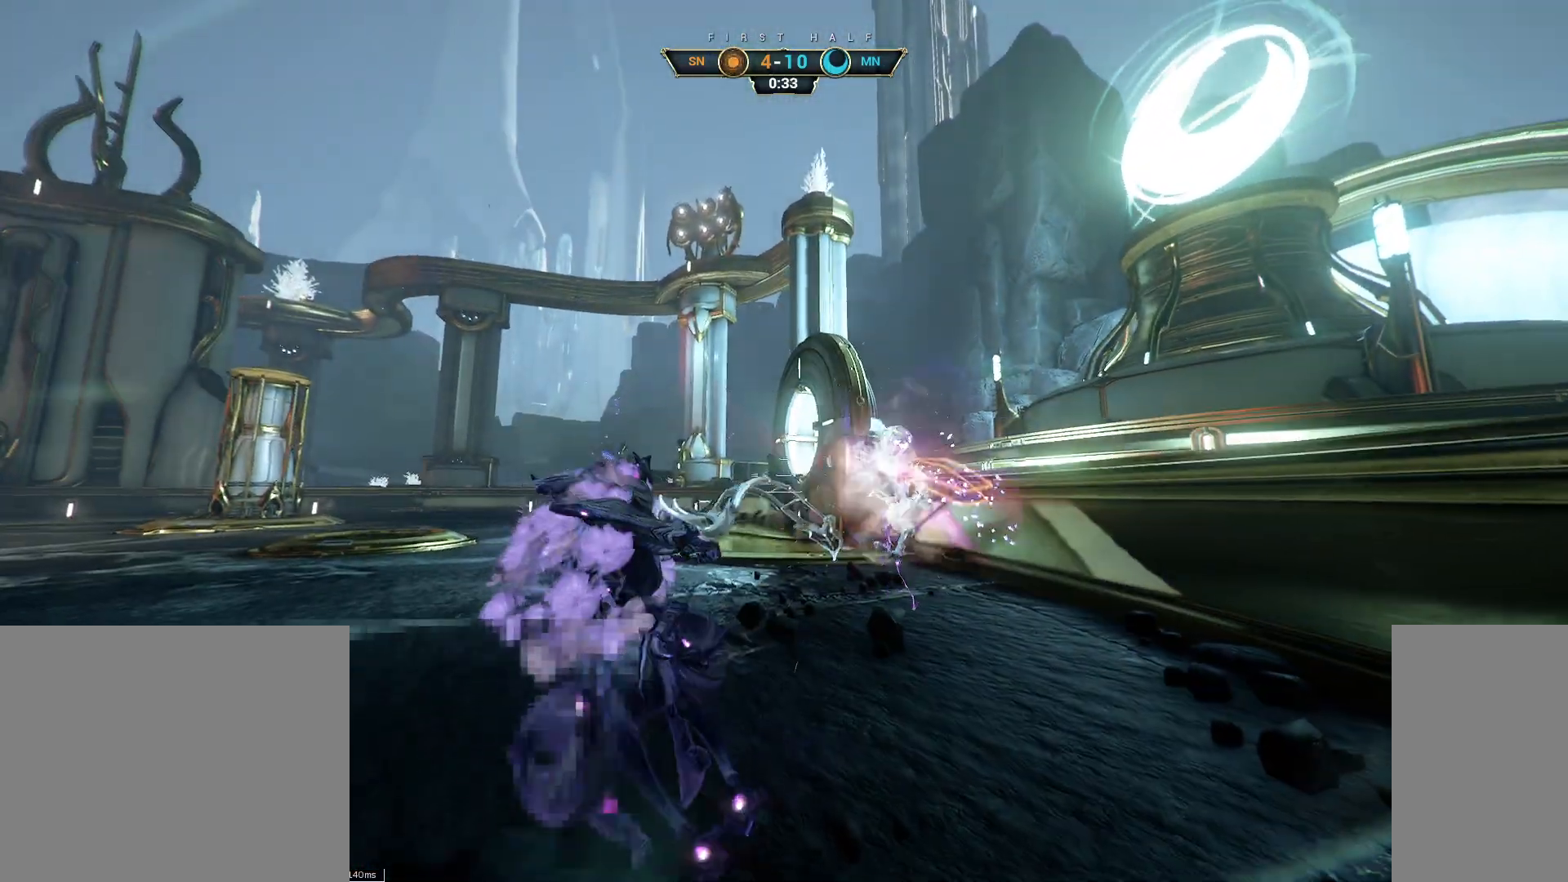
Gameplay with keyboard and mouse; each line is a JSON object with the keys and mouse buttons held at the frame after it. "events" lists presses ("down") and releases ("up") of "a", "ctrl", "d", "e", "q", "s", "shift", "space", "w", "mouse_left", "mouse_wheel", "mouse_right", "mouse_mb4" and "mouse_mb5" between this image and that frame as [ms after this image, input, new state], when the widget could be followed in between. "mouse_left", "mouse_wheel", "mouse_right", "mouse_mb4", "mouse_mb5" = the "left", "wheel", "right", "mb4", "mb5" buttons of the "mouse" list. No other keys are recorded. "wheel" means that the mouse wheel is clicked or scrolled. Not read: mouse_move.
{"keys": ["a"], "mouse": [], "events": []}
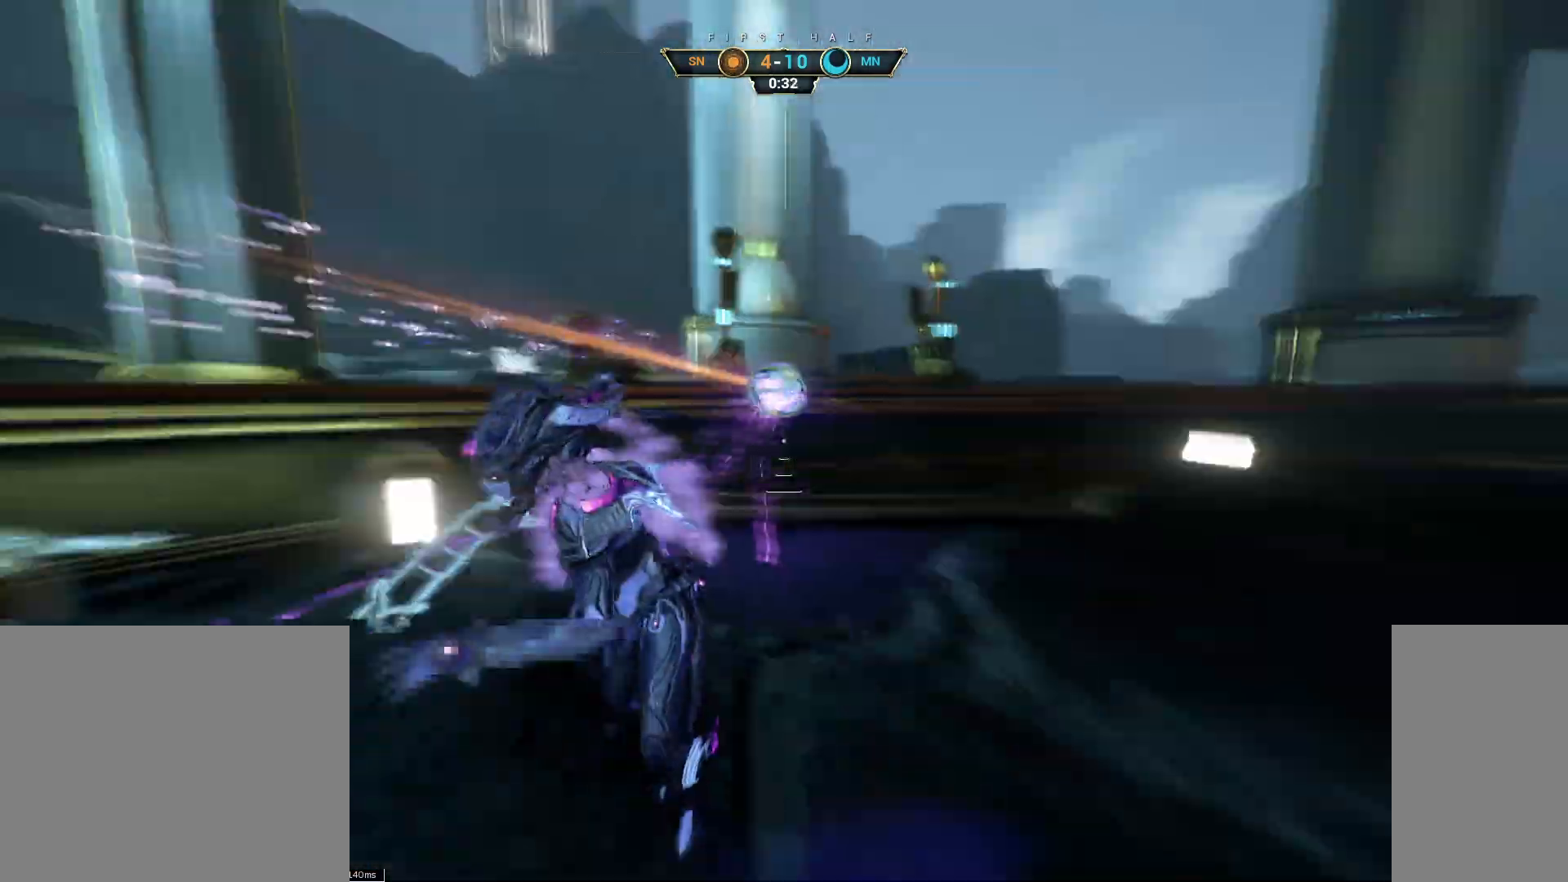
{"keys": ["ctrl", "w"], "mouse": [], "events": [[100, "w", "down"], [167, "a", "up"], [400, "ctrl", "down"], [450, "space", "down"], [500, "space", "up"]]}
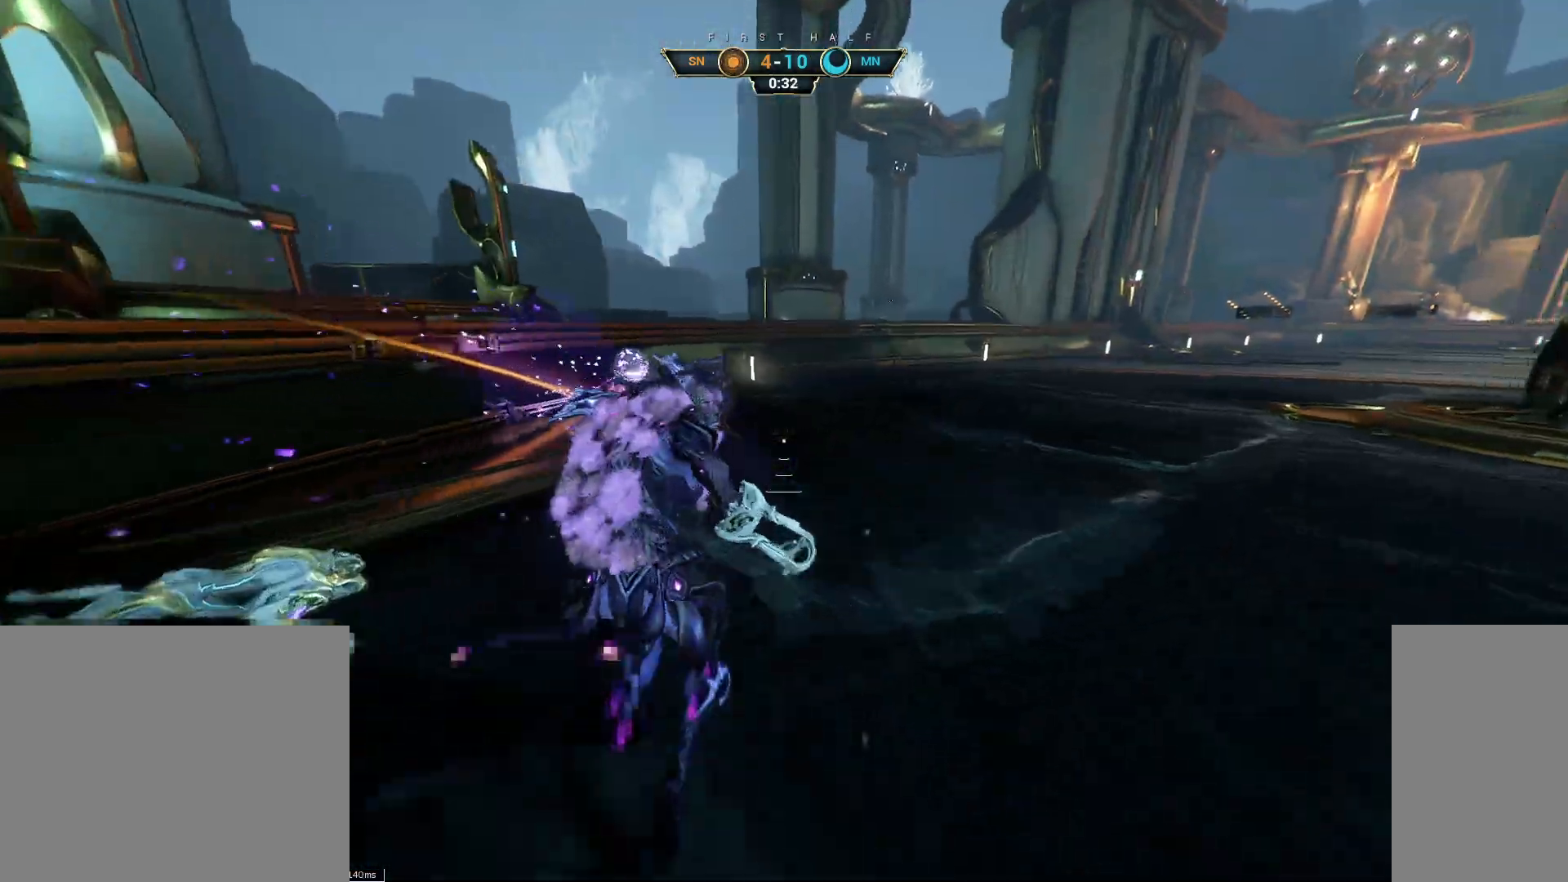
{"keys": ["d"], "mouse": [], "events": [[17, "ctrl", "up"], [100, "w", "up"], [117, "d", "down"], [117, "mouse_right", "down"], [217, "mouse_right", "up"]]}
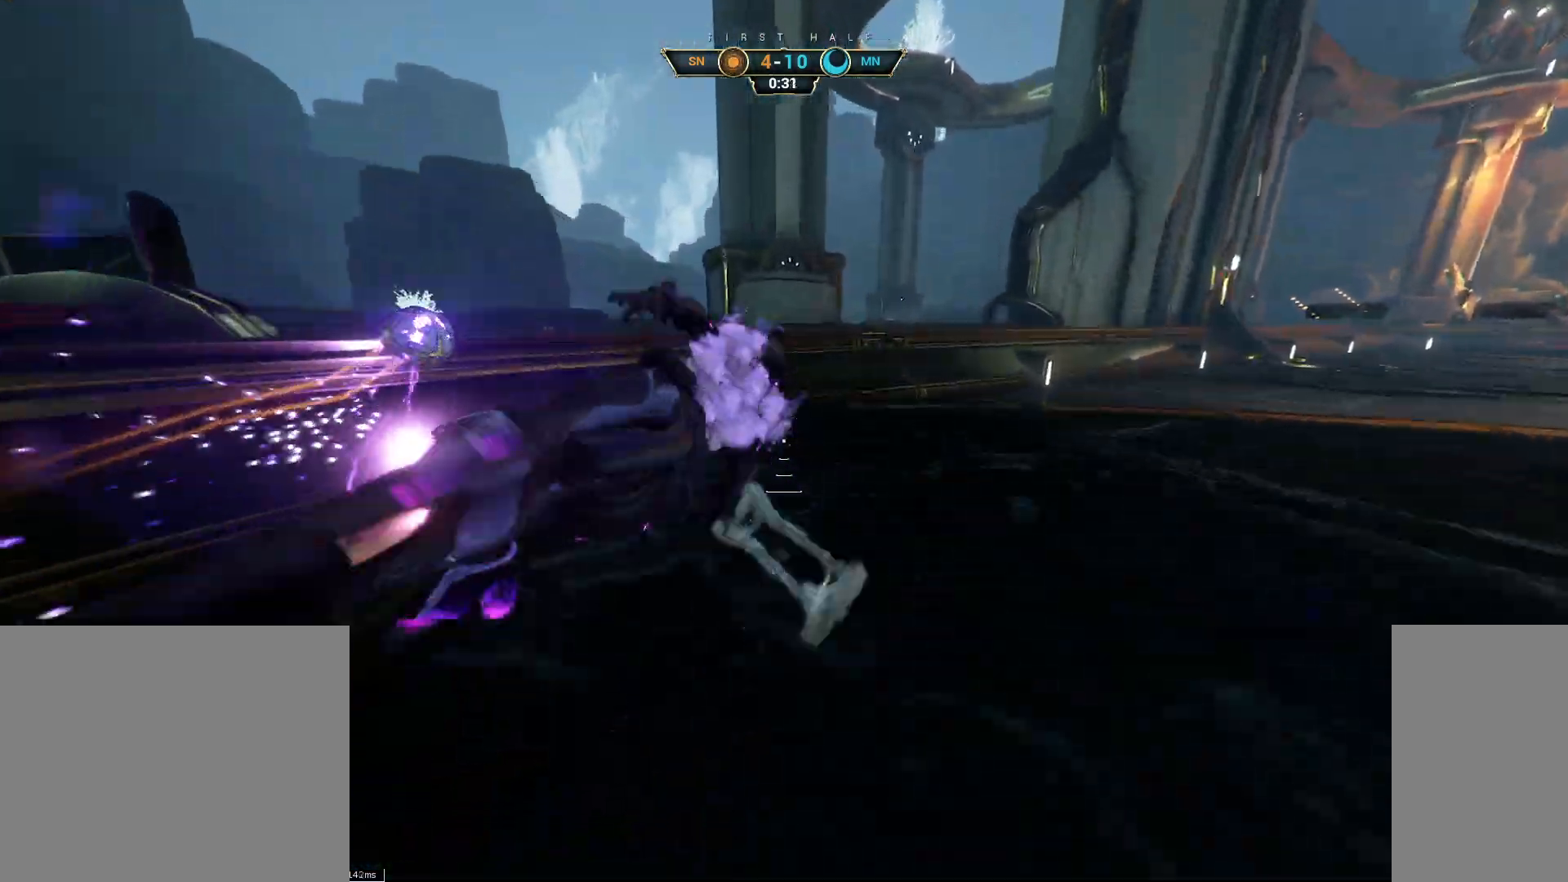
{"keys": ["d", "w"], "mouse": [], "events": [[33, "s", "down"], [150, "s", "up"], [250, "w", "down"], [317, "d", "up"], [383, "d", "down"]]}
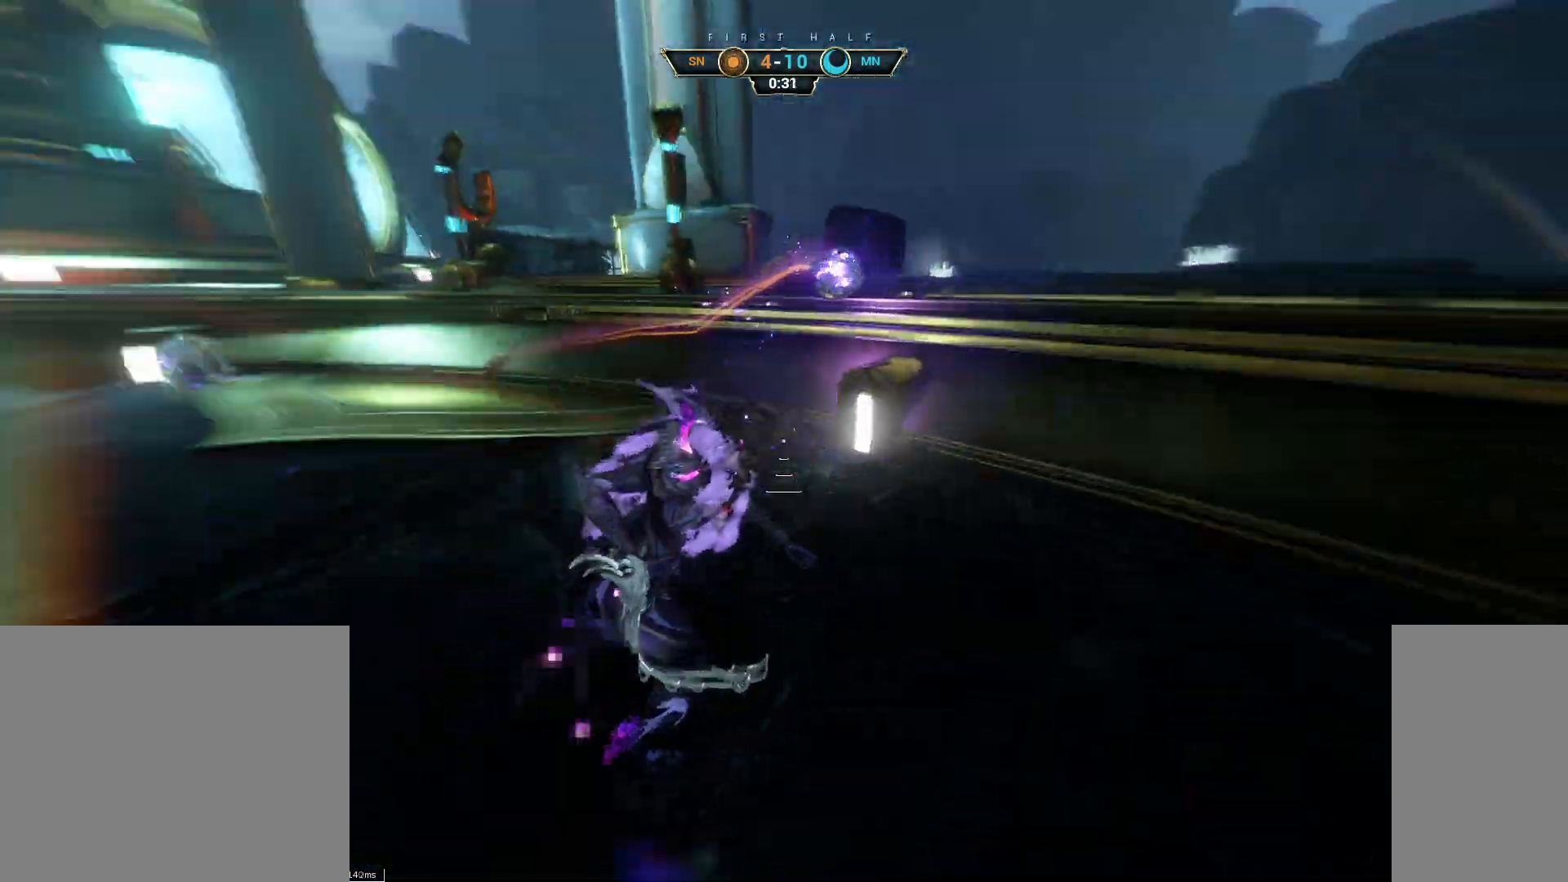
{"keys": ["s"], "mouse": ["right"], "events": [[133, "ctrl", "down"], [233, "w", "up"], [250, "ctrl", "up"], [267, "mouse_right", "down"], [333, "s", "down"], [367, "d", "up"], [417, "space", "down"], [500, "space", "up"]]}
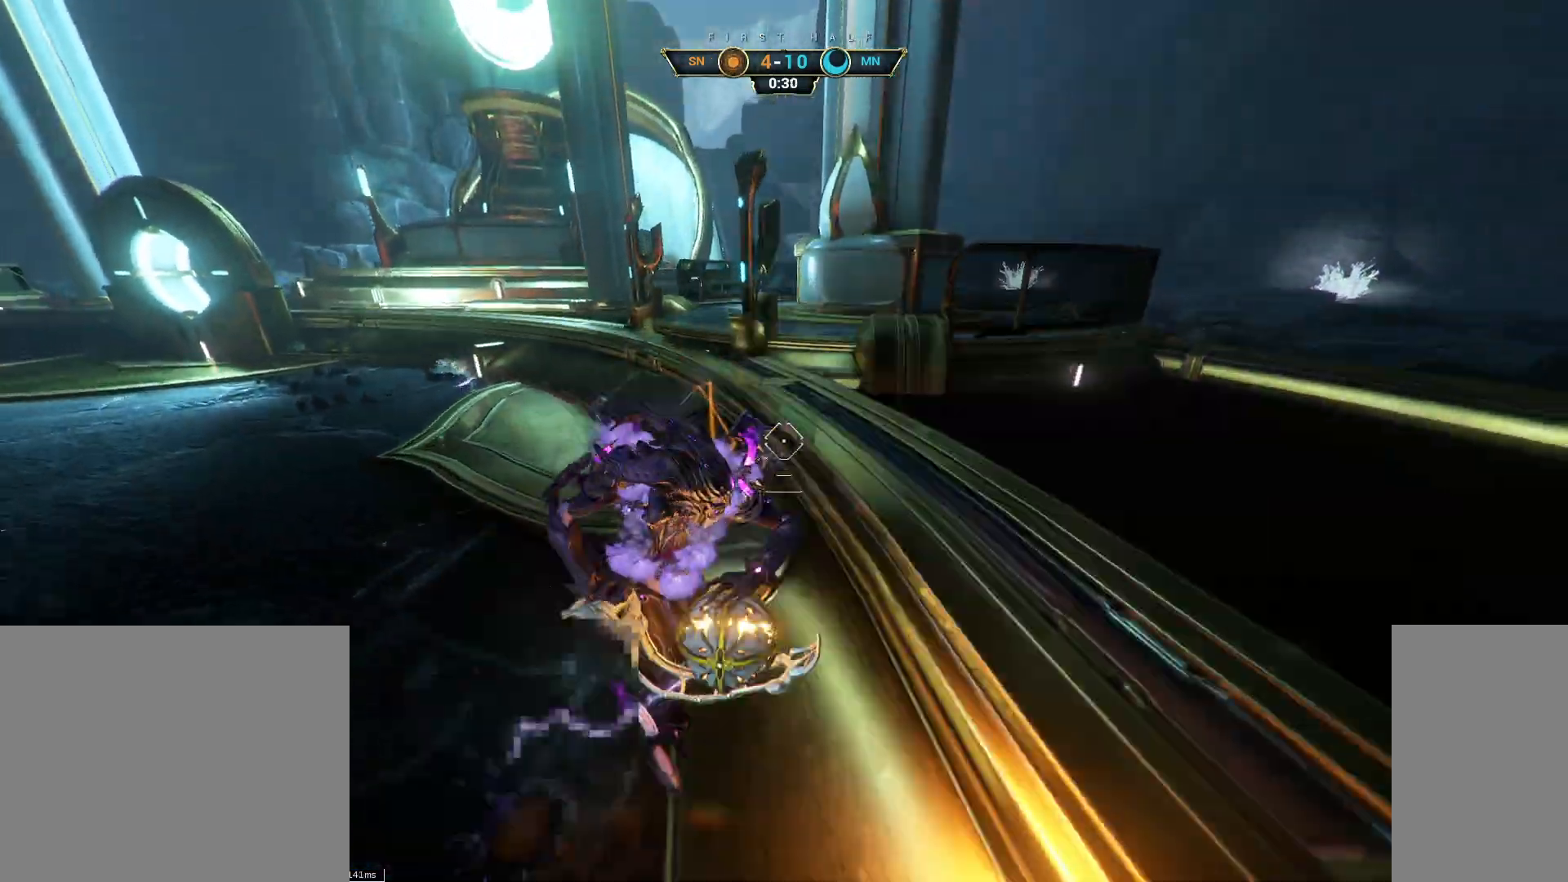
{"keys": ["s"], "mouse": [], "events": [[17, "a", "down"], [33, "mouse_right", "up"], [200, "e", "down"], [283, "e", "up"], [350, "a", "up"]]}
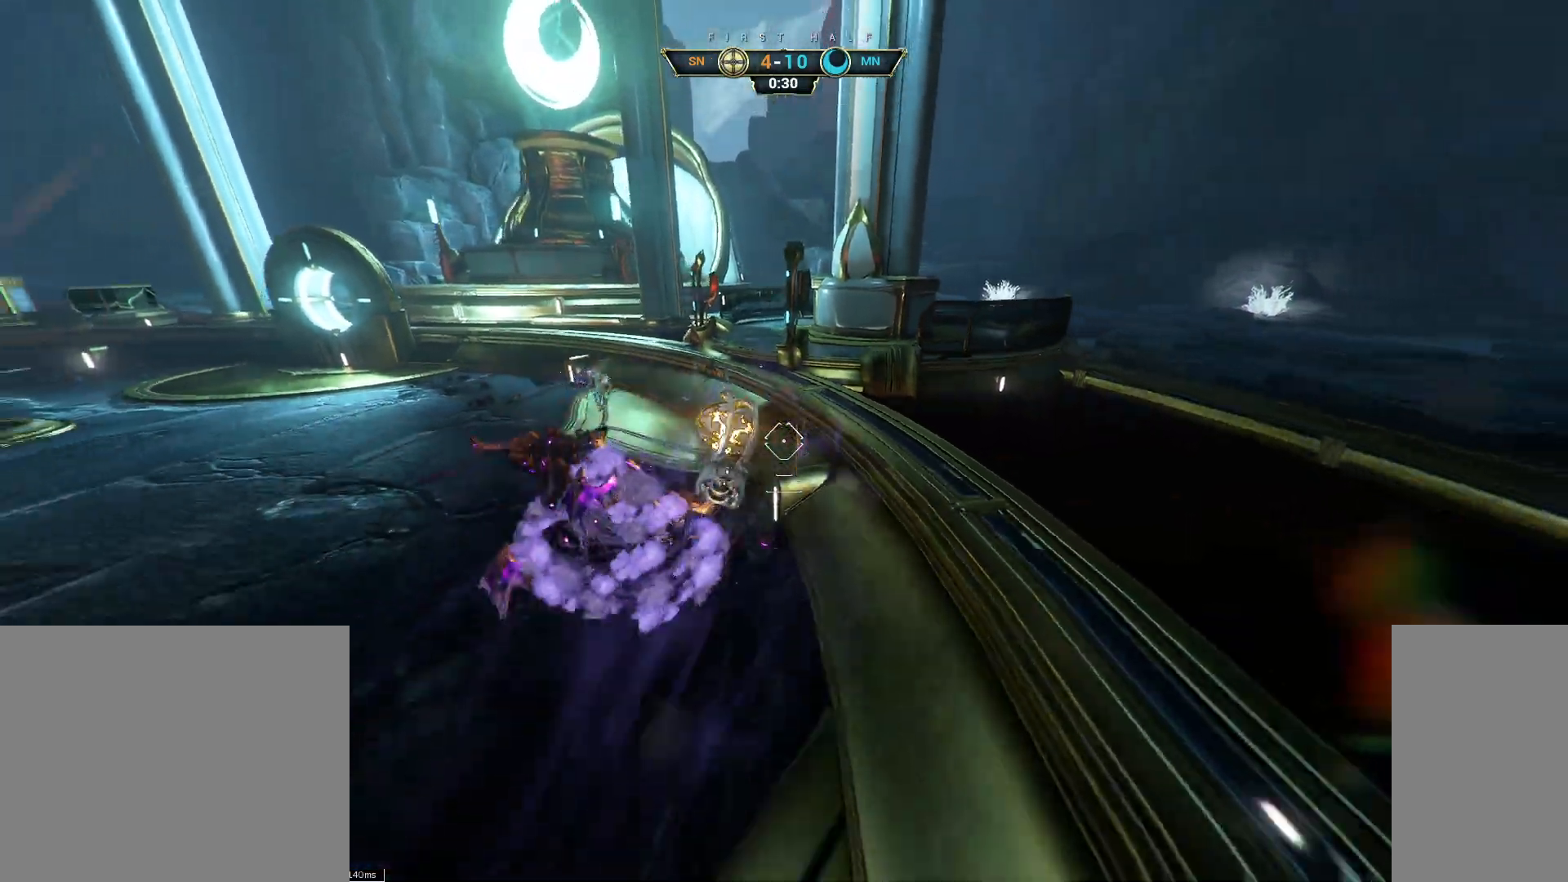
{"keys": ["s"], "mouse": [], "events": []}
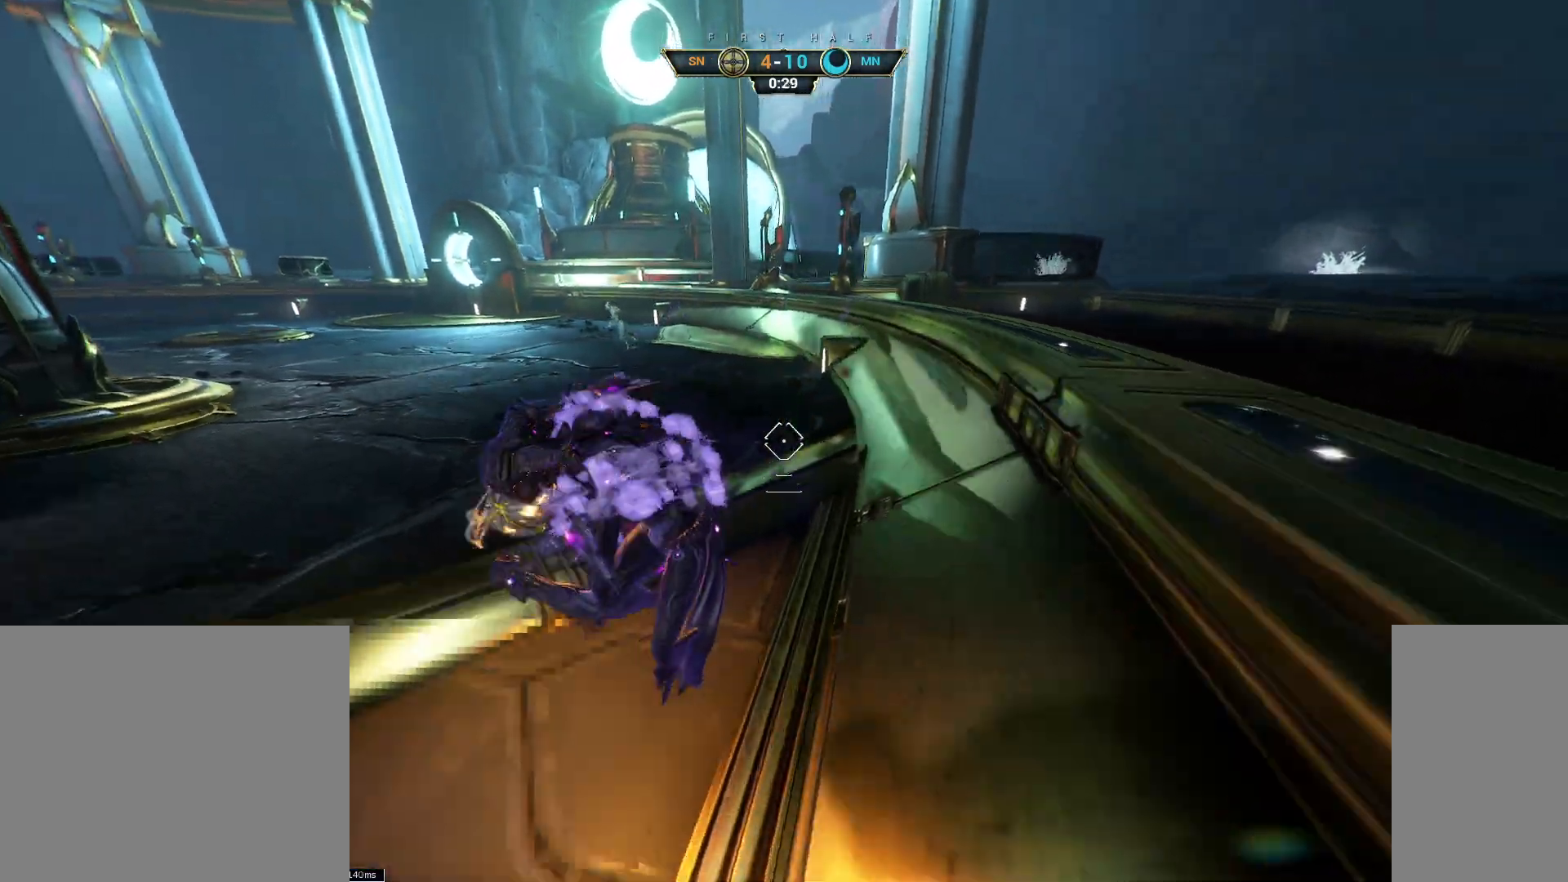
{"keys": ["a", "s"], "mouse": [], "events": [[133, "space", "down"], [233, "space", "up"], [500, "a", "down"]]}
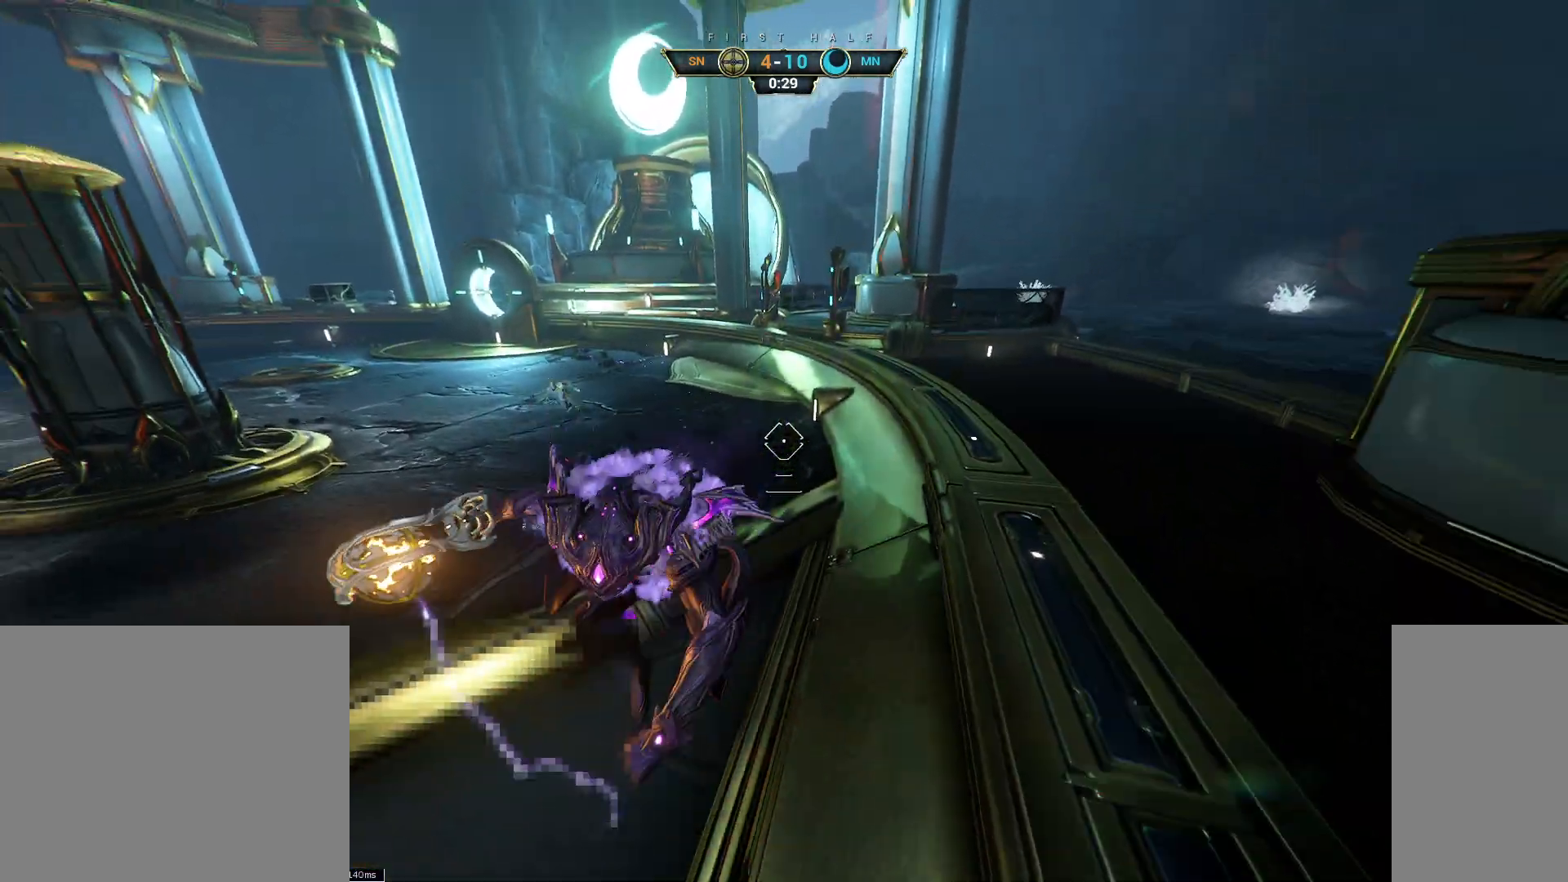
{"keys": ["s"], "mouse": [], "events": [[67, "space", "down"], [133, "space", "up"], [167, "a", "up"], [350, "e", "down"], [417, "e", "up"]]}
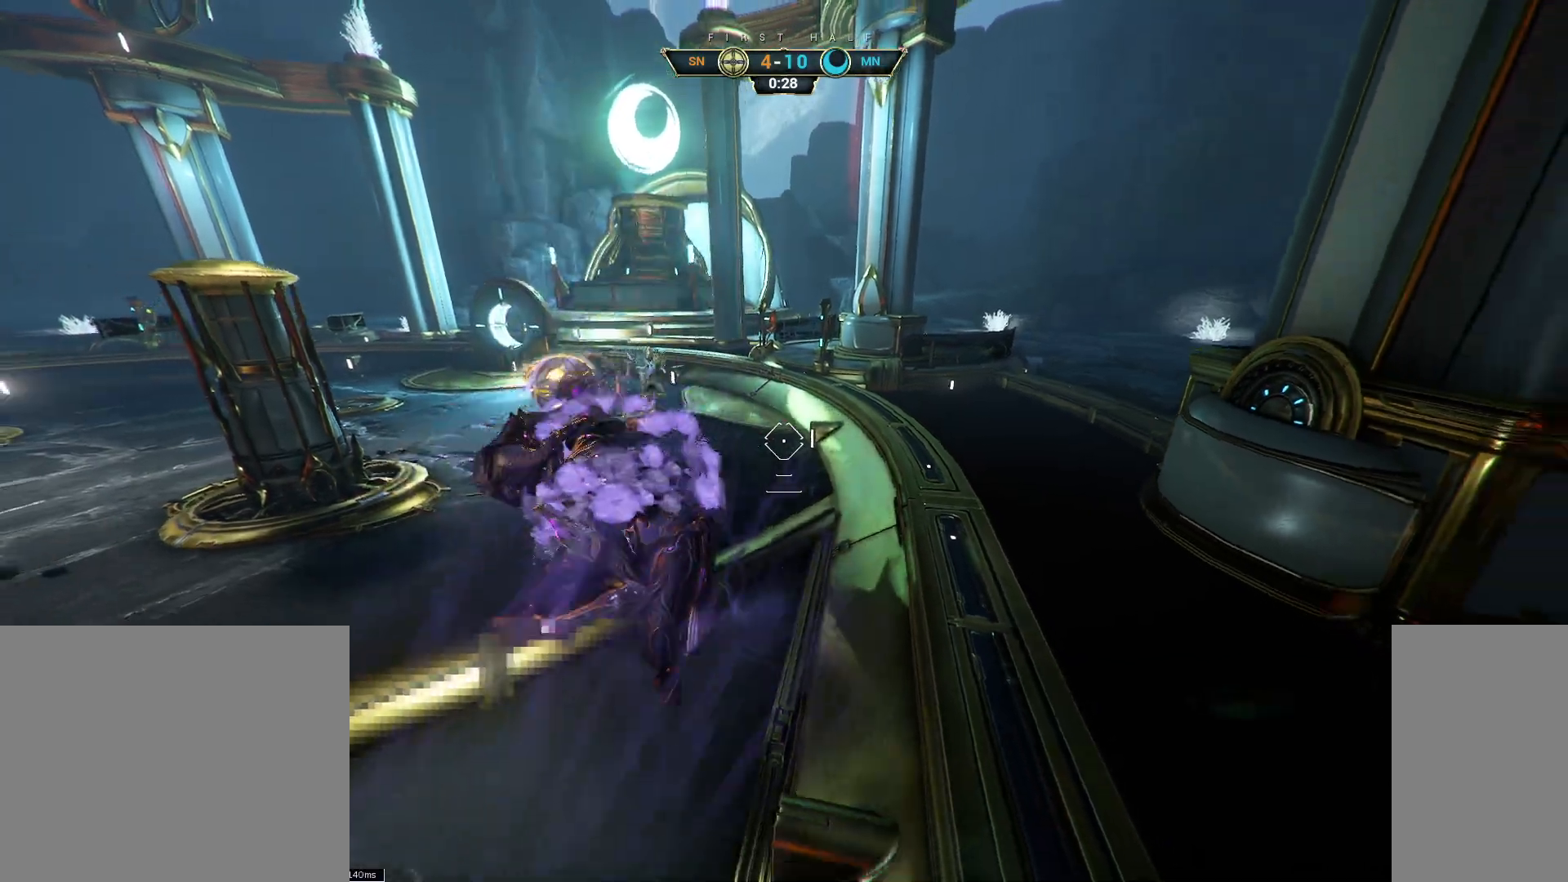
{"keys": ["s"], "mouse": [], "events": []}
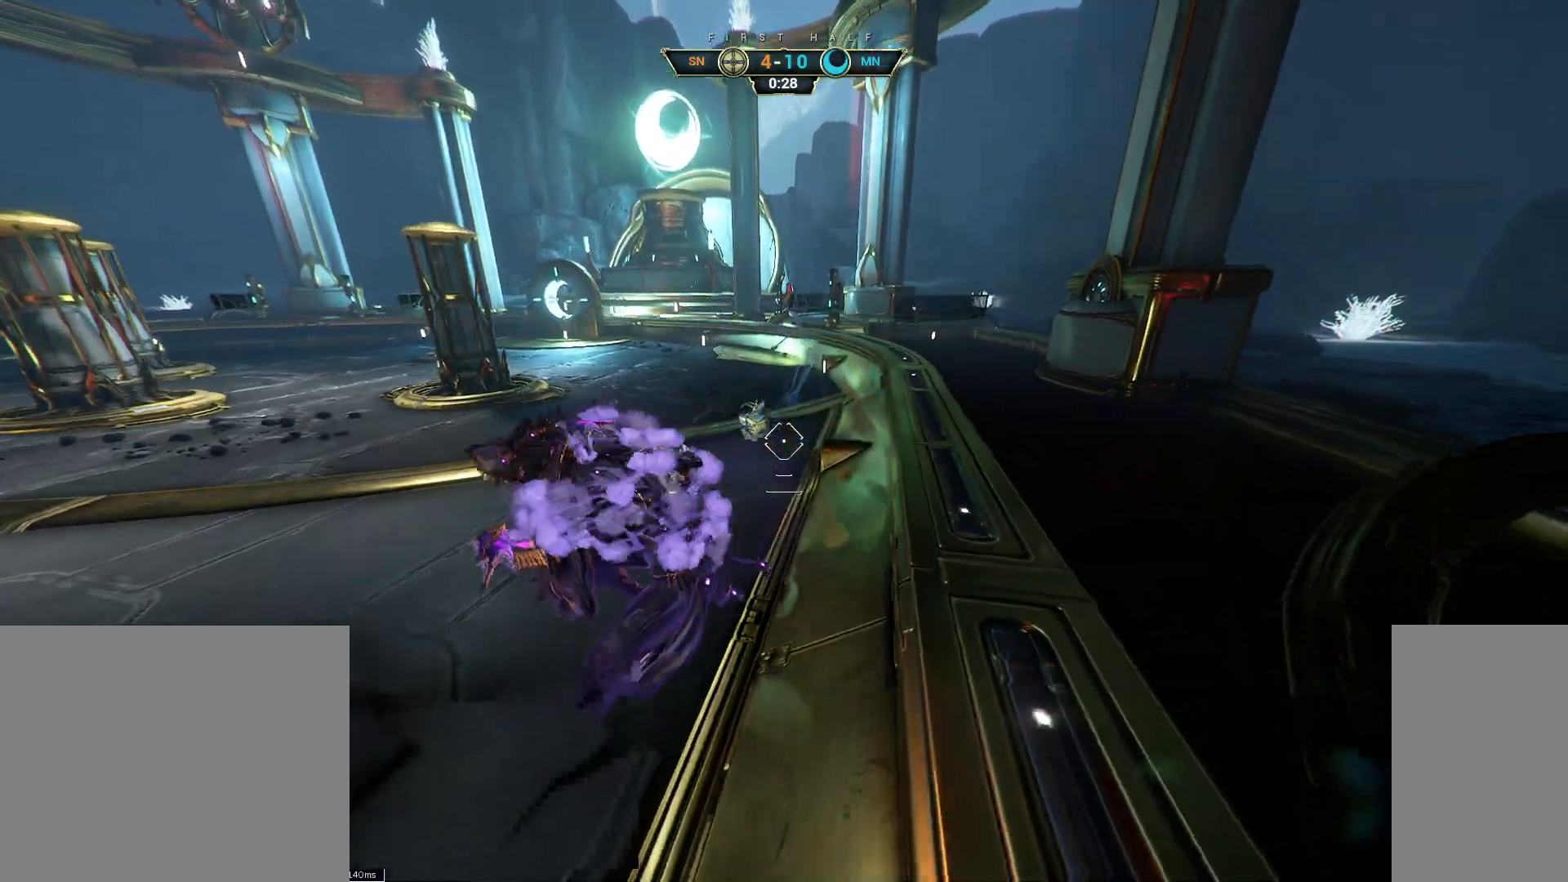
{"keys": ["e", "s"], "mouse": [], "events": [[283, "space", "down"], [350, "space", "up"], [500, "e", "down"]]}
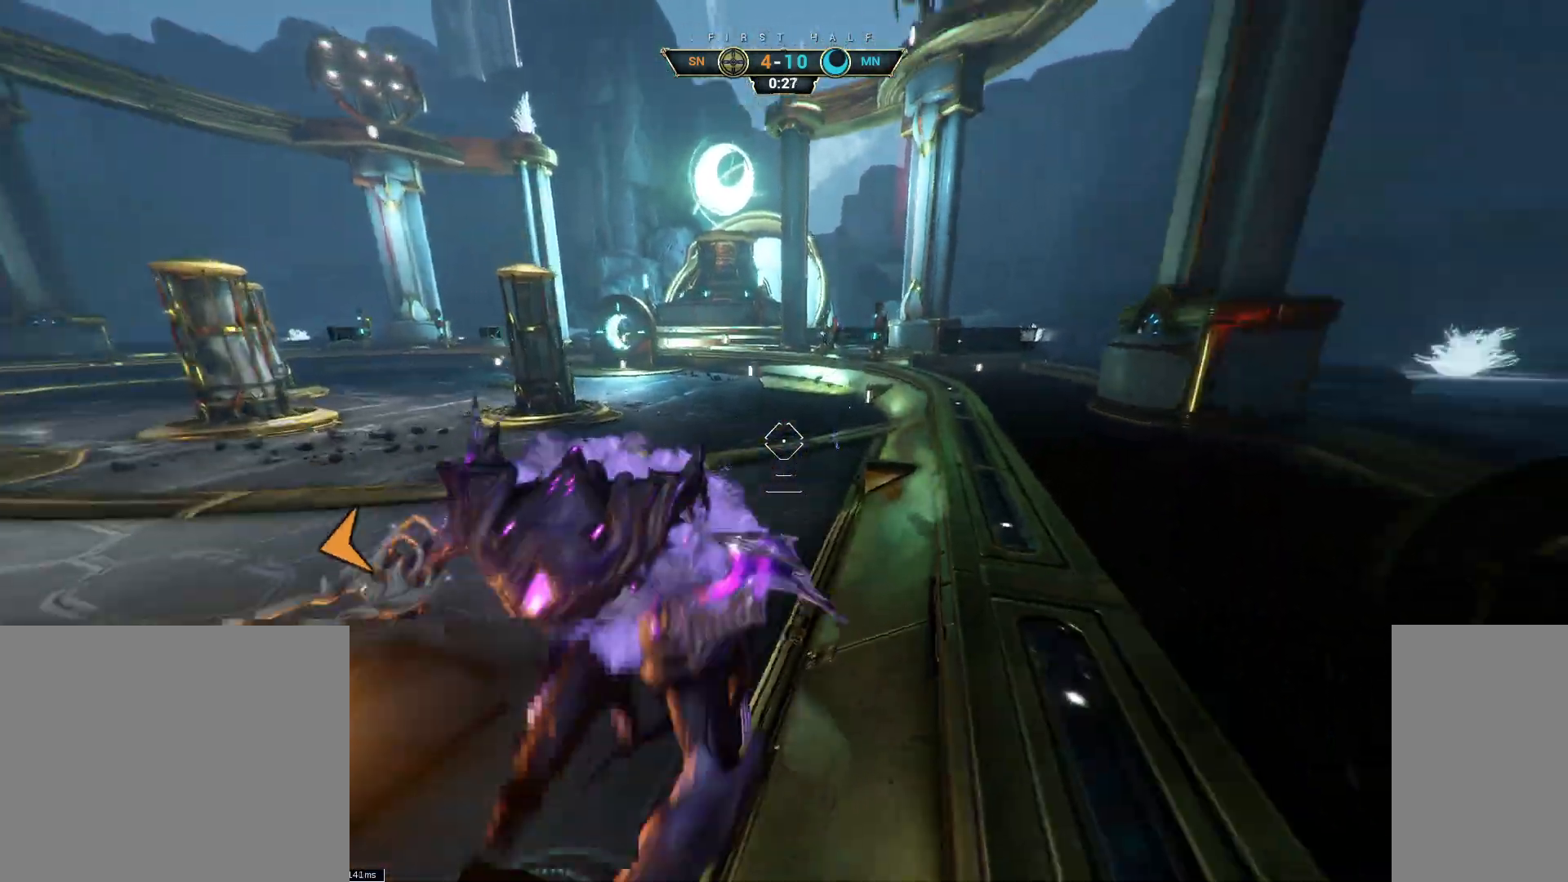
{"keys": ["s"], "mouse": [], "events": [[117, "e", "up"]]}
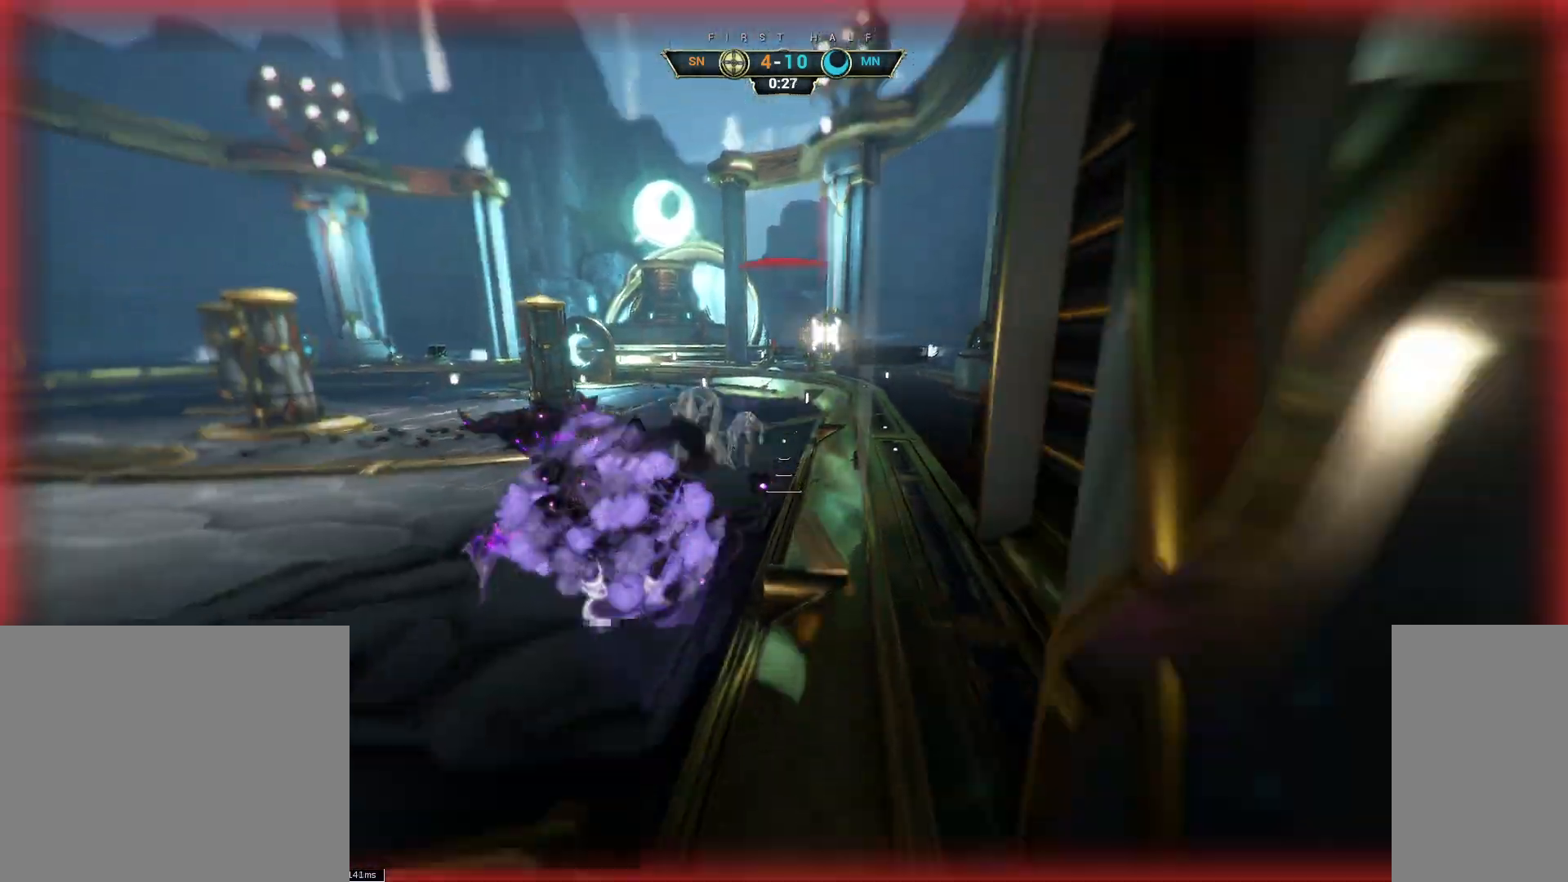
{"keys": ["a"], "mouse": [], "events": [[83, "a", "down"], [117, "a", "up"], [333, "a", "down"], [400, "s", "up"]]}
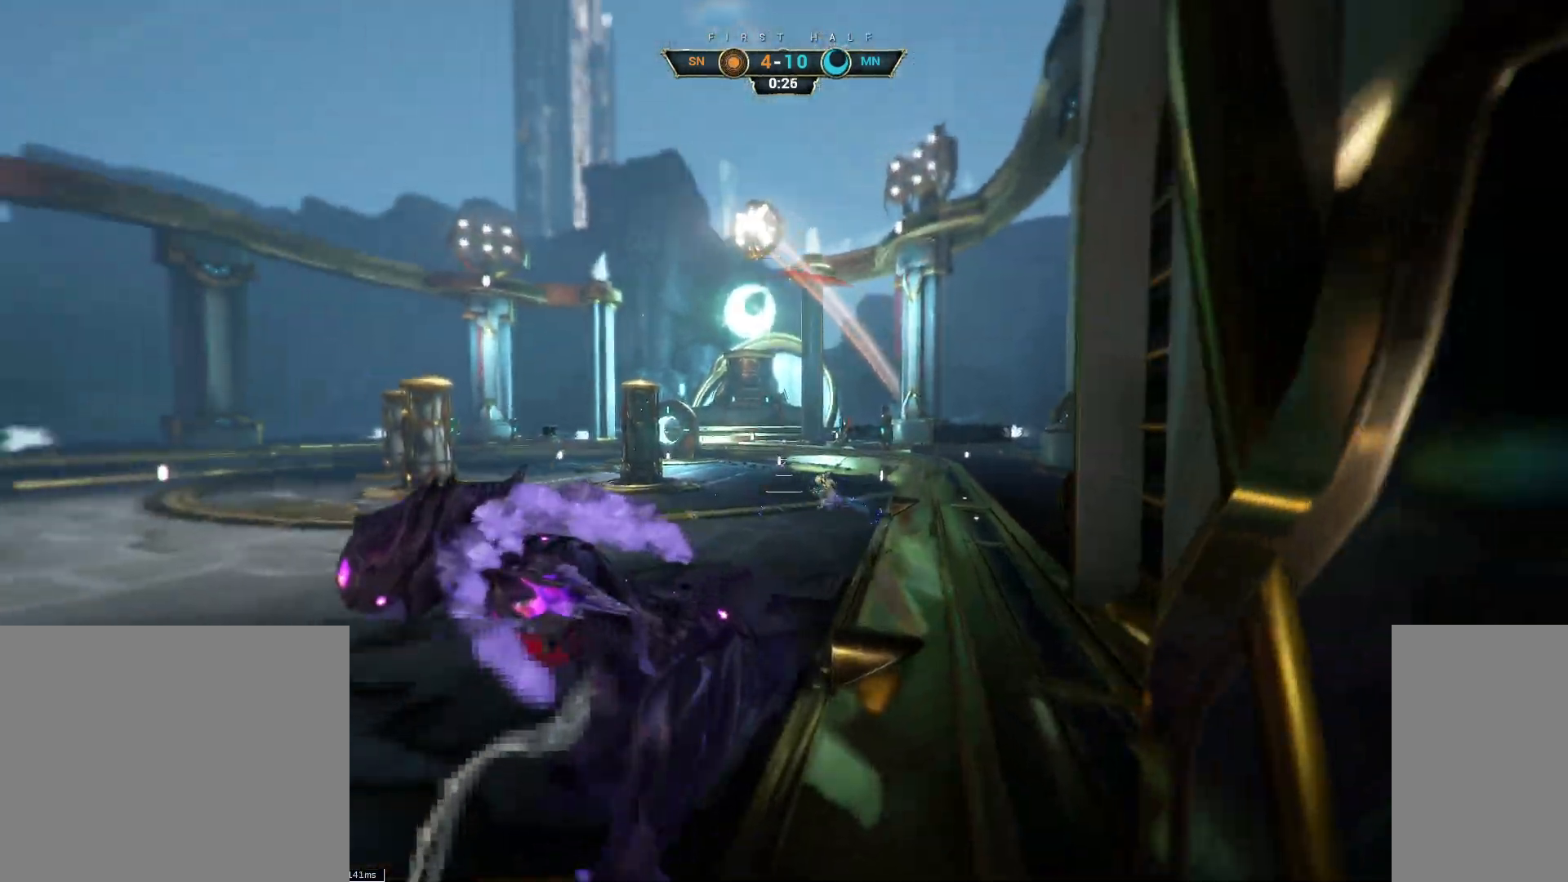
{"keys": ["w"], "mouse": [], "events": [[17, "w", "down"], [33, "a", "up"], [150, "ctrl", "down"], [217, "space", "down"], [233, "space", "up"], [317, "space", "down"], [400, "ctrl", "up"], [400, "space", "up"]]}
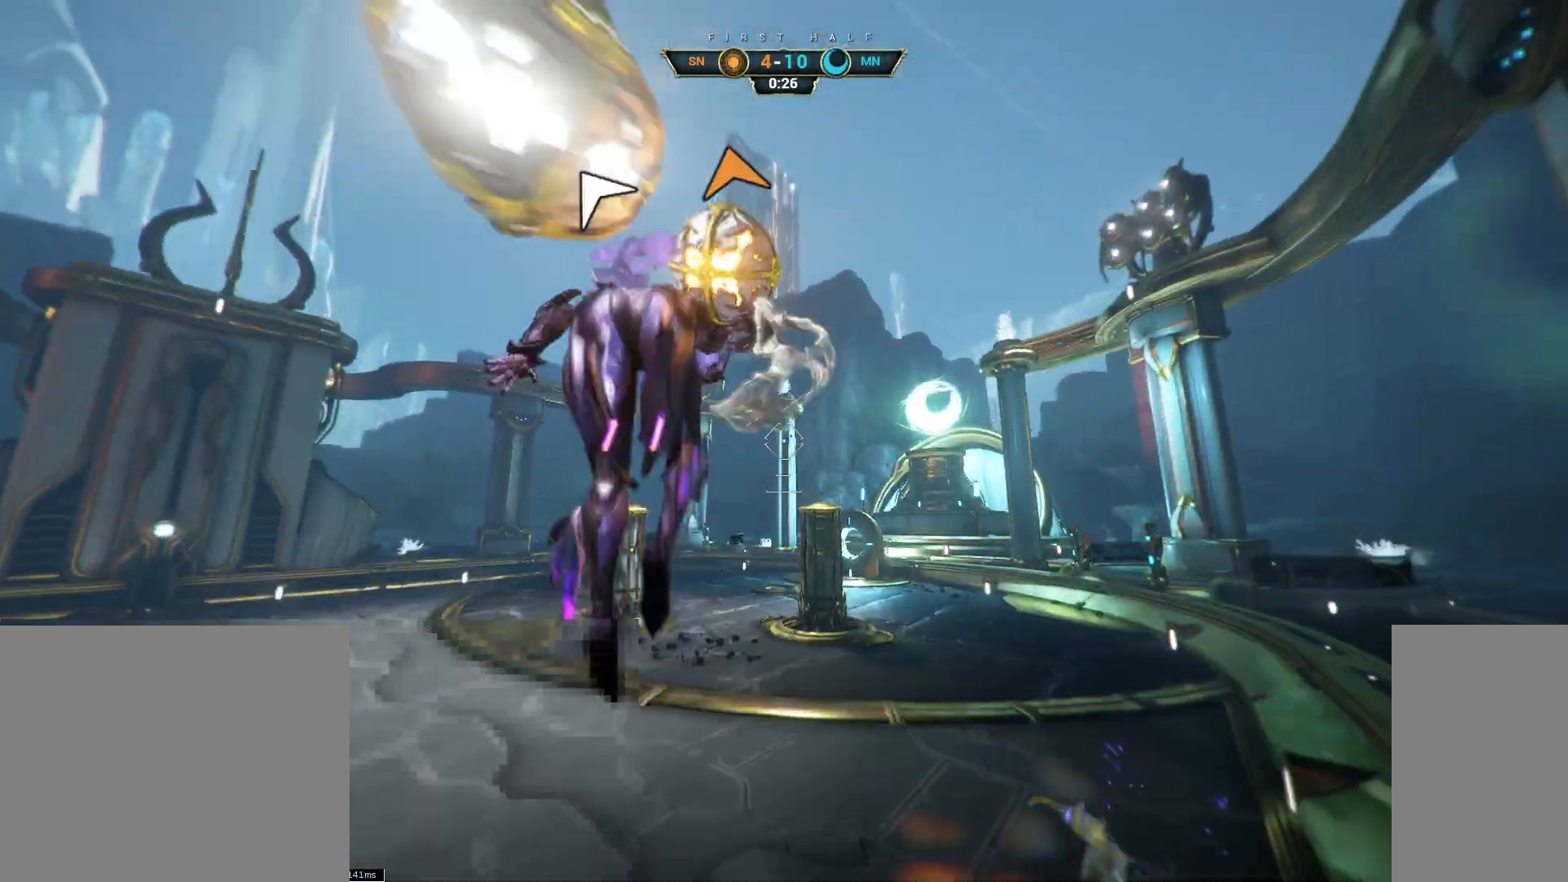
{"keys": ["a", "w"], "mouse": [], "events": [[300, "a", "down"]]}
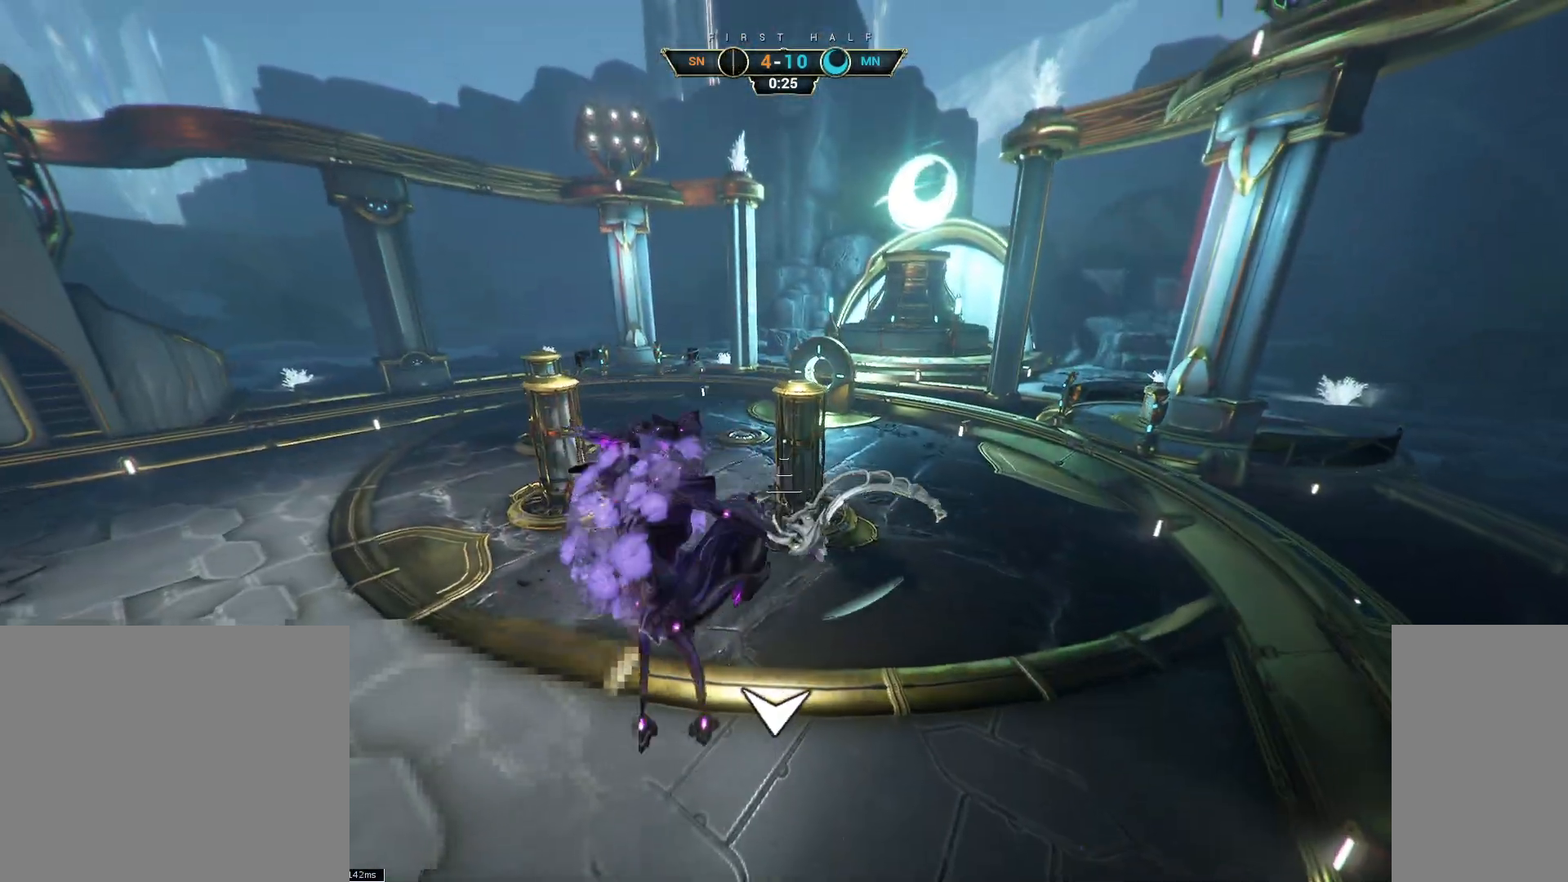
{"keys": ["w"], "mouse": [], "events": [[350, "a", "up"], [400, "a", "down"], [467, "a", "up"]]}
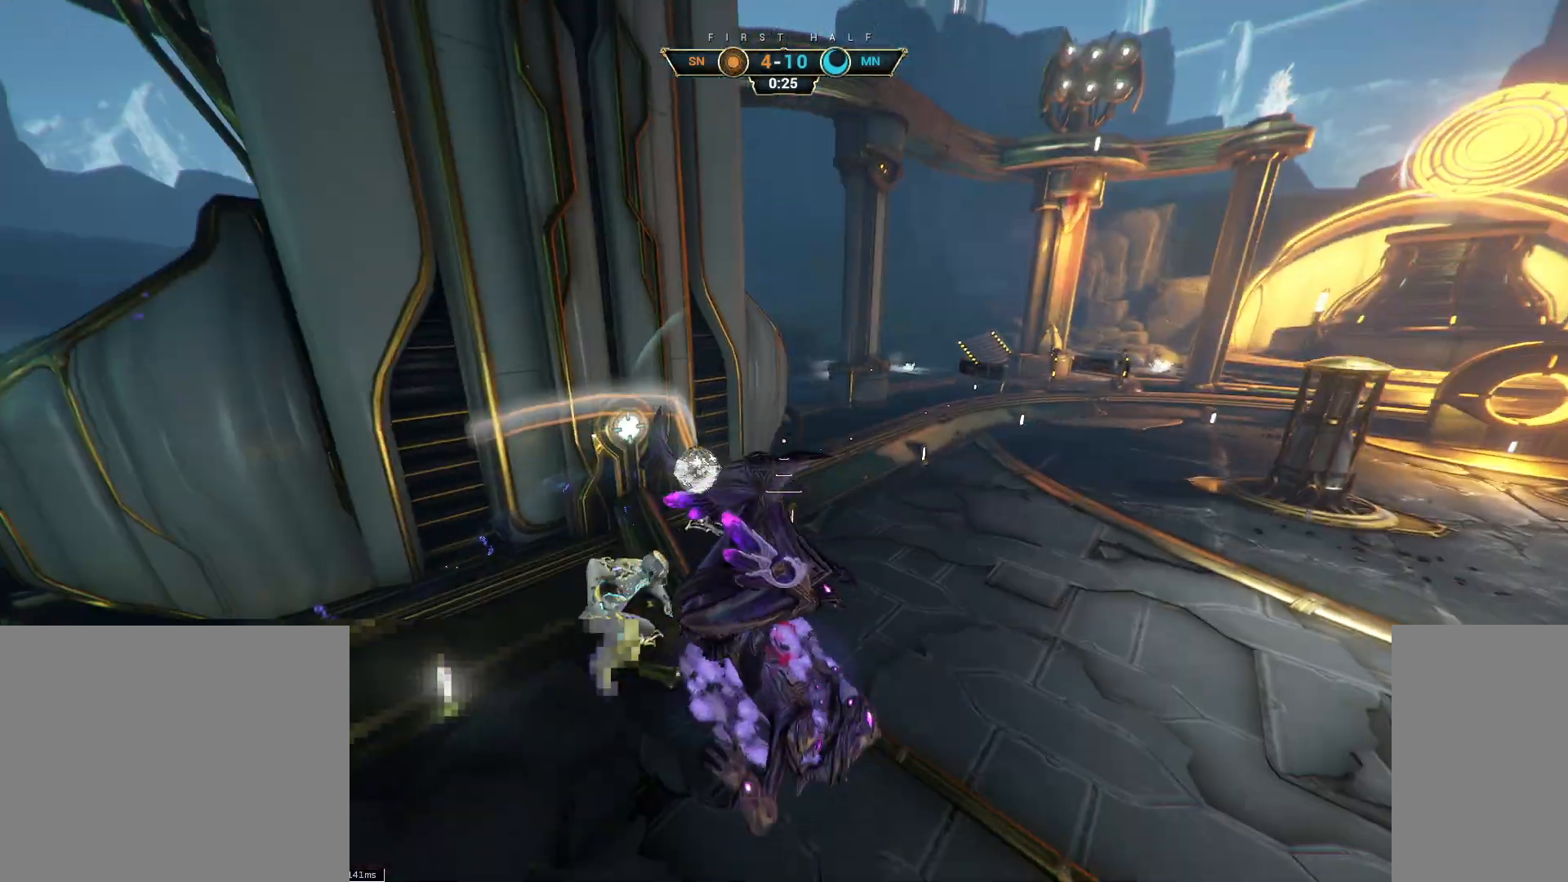
{"keys": ["w"], "mouse": [], "events": []}
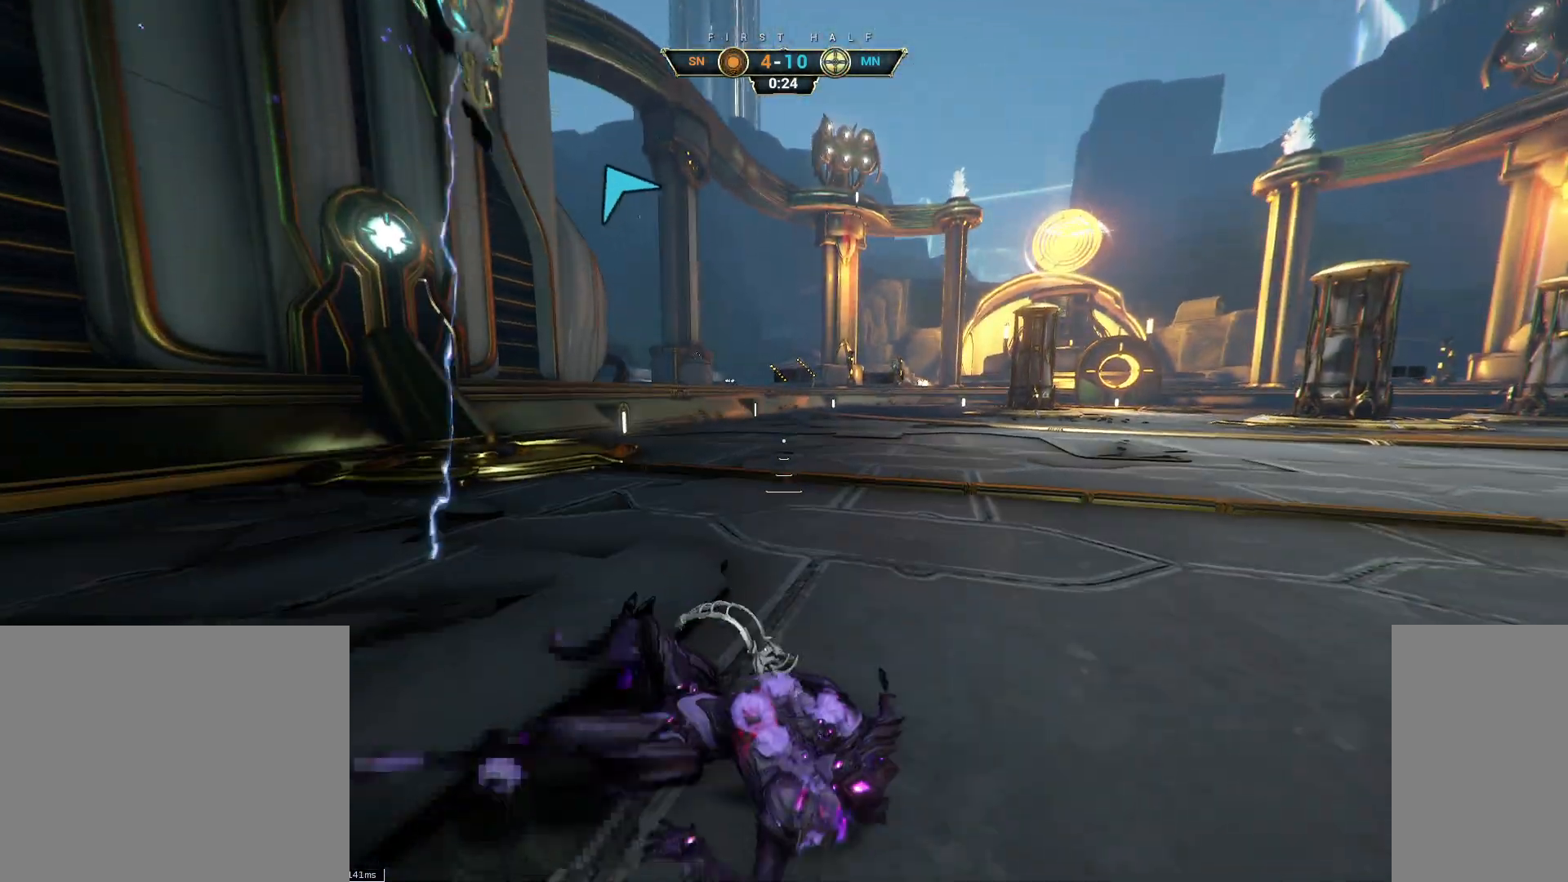
{"keys": ["w"], "mouse": [], "events": []}
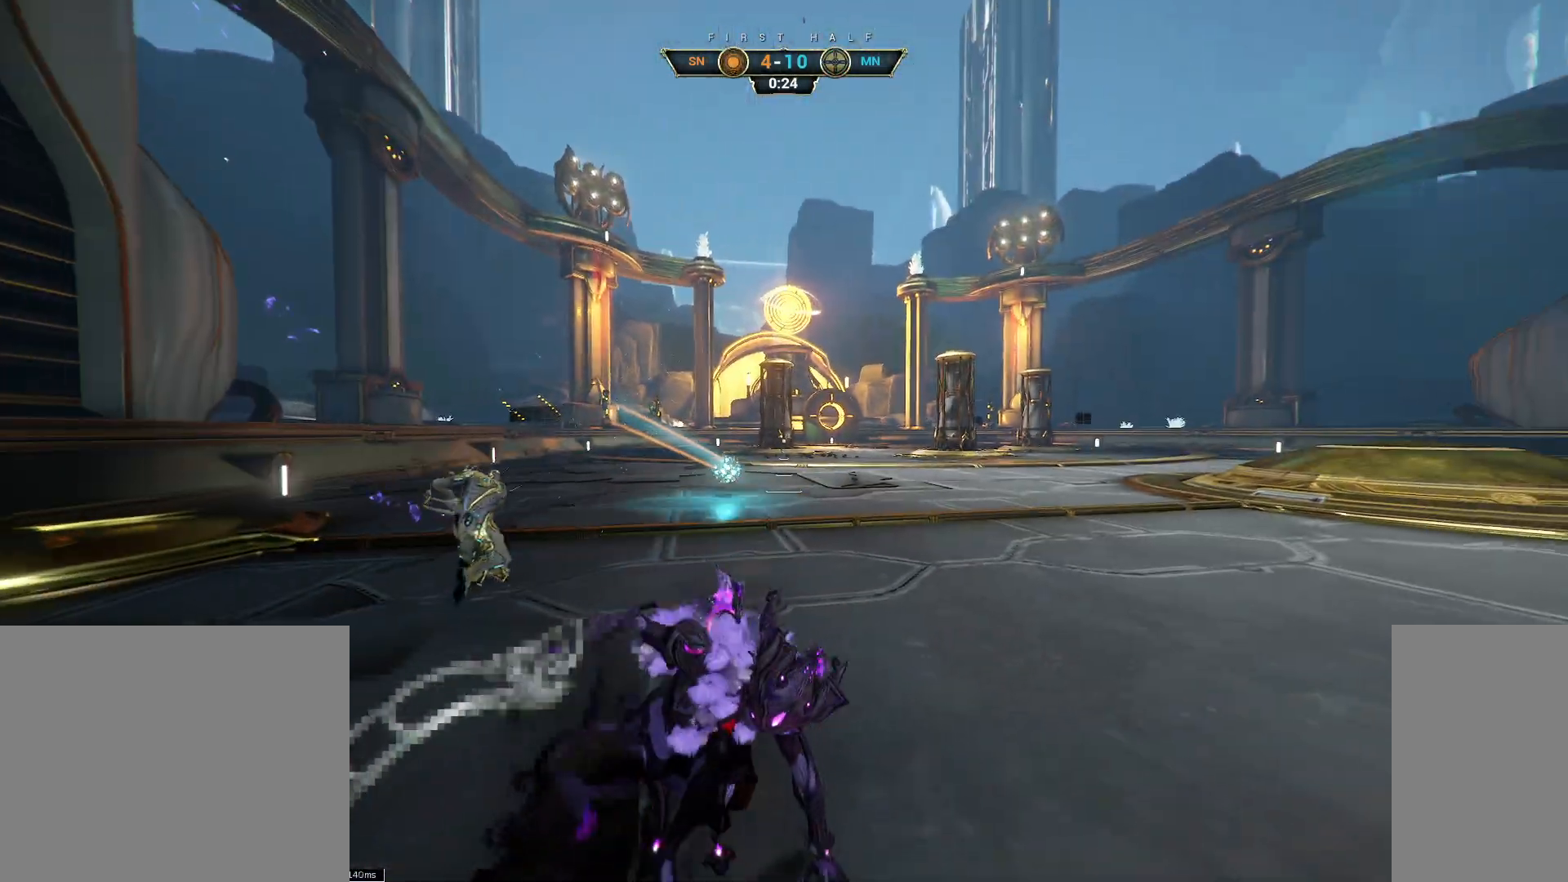
{"keys": ["w"], "mouse": [], "events": []}
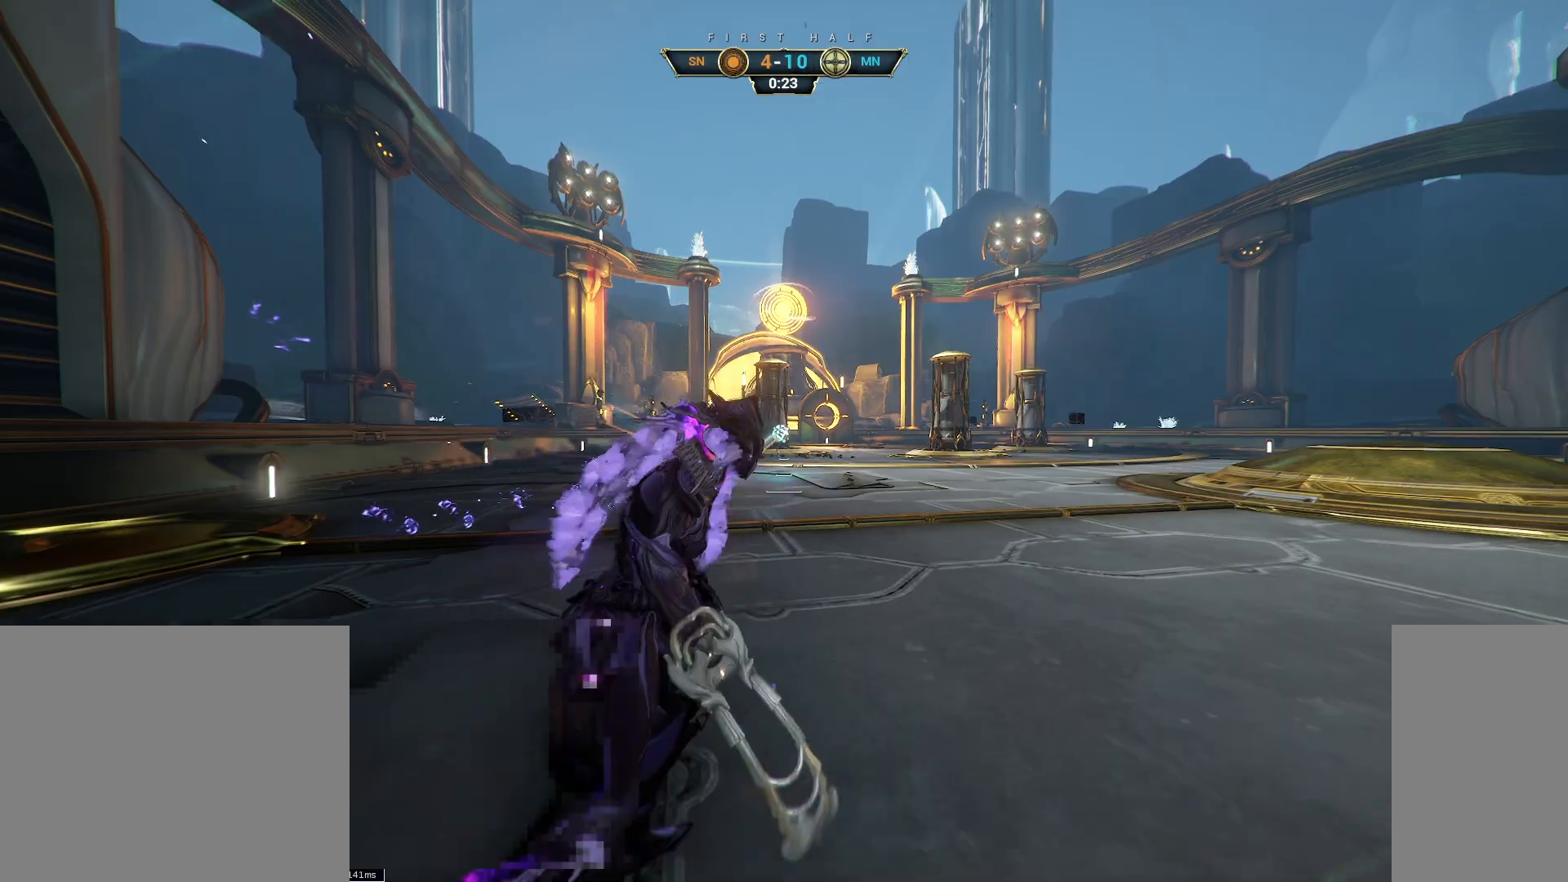
{"keys": ["w"], "mouse": [], "events": [[83, "ctrl", "down"], [100, "space", "down"], [150, "space", "up"], [167, "ctrl", "up"], [217, "shift", "down"], [233, "space", "down"], [283, "shift", "up"], [283, "space", "up"]]}
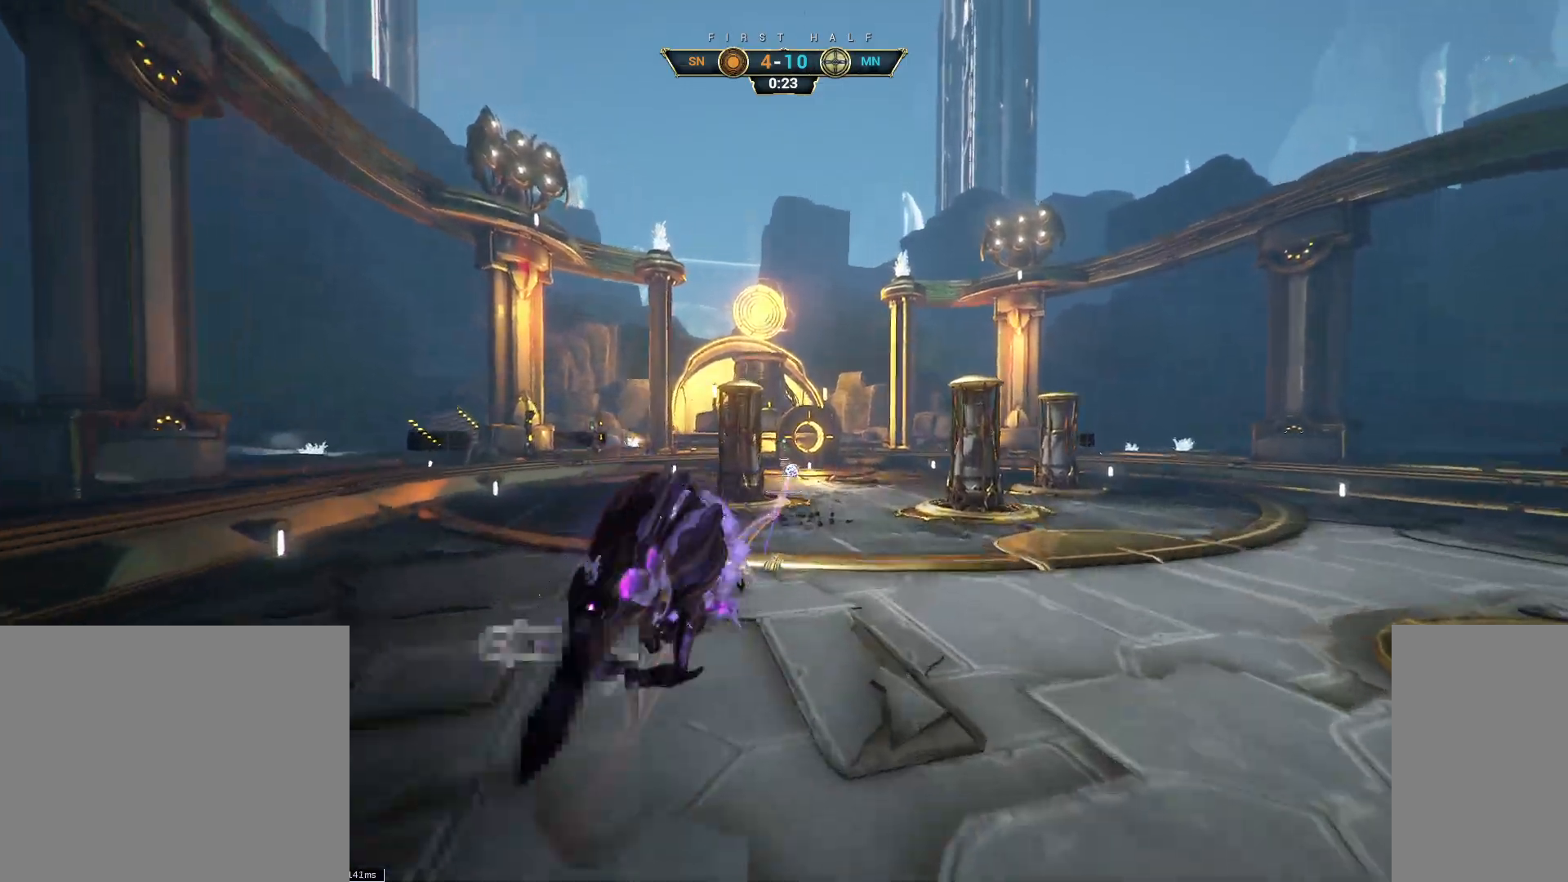
{"keys": ["d", "w"], "mouse": [], "events": [[150, "d", "down"]]}
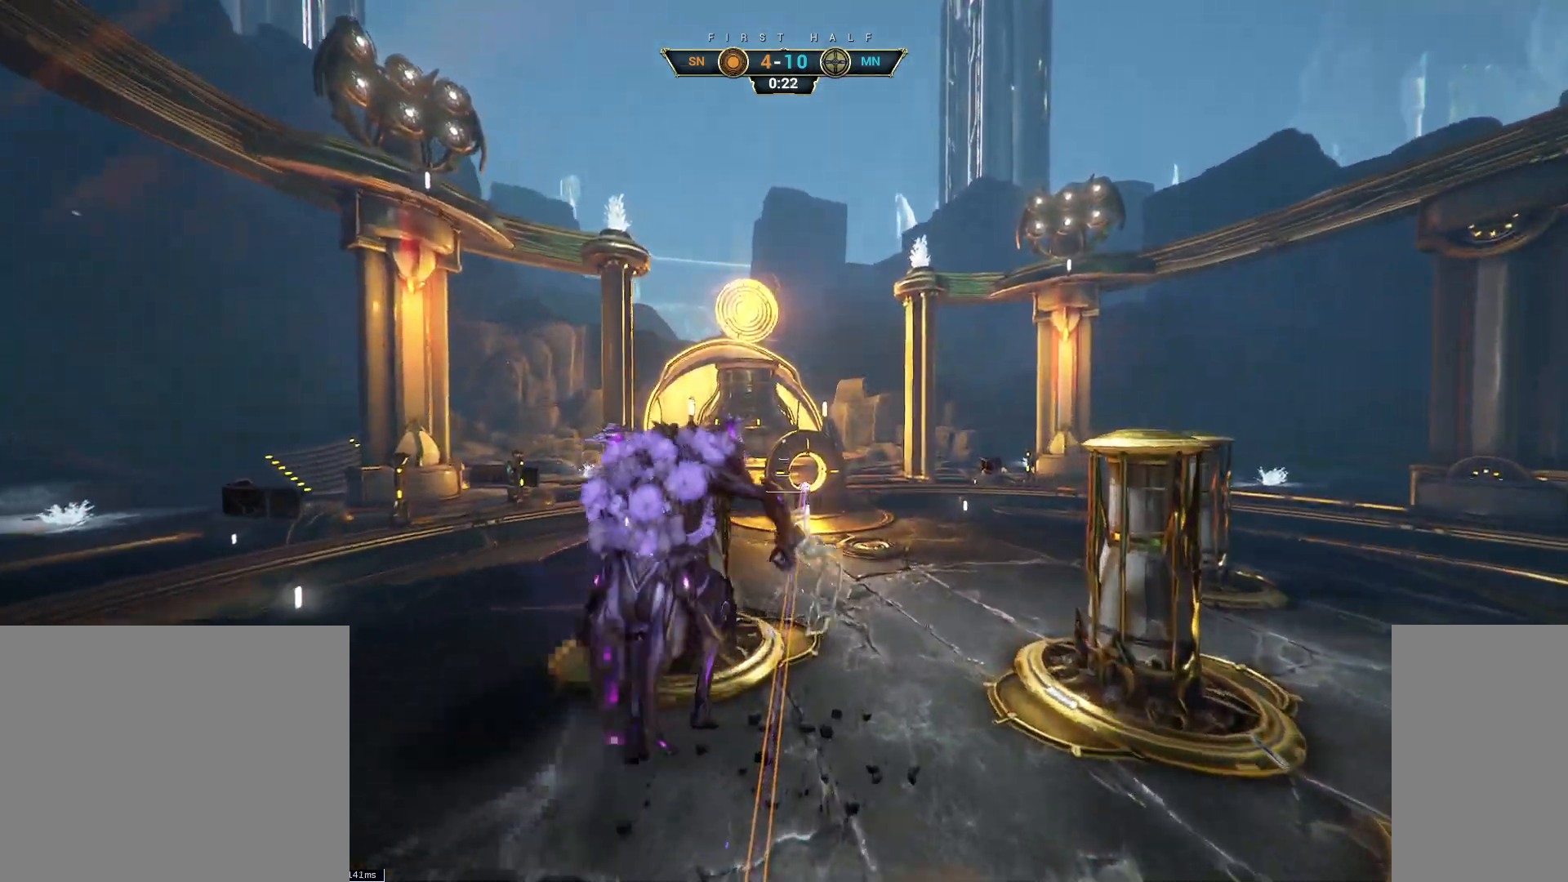
{"keys": ["w"], "mouse": [], "events": [[267, "d", "up"]]}
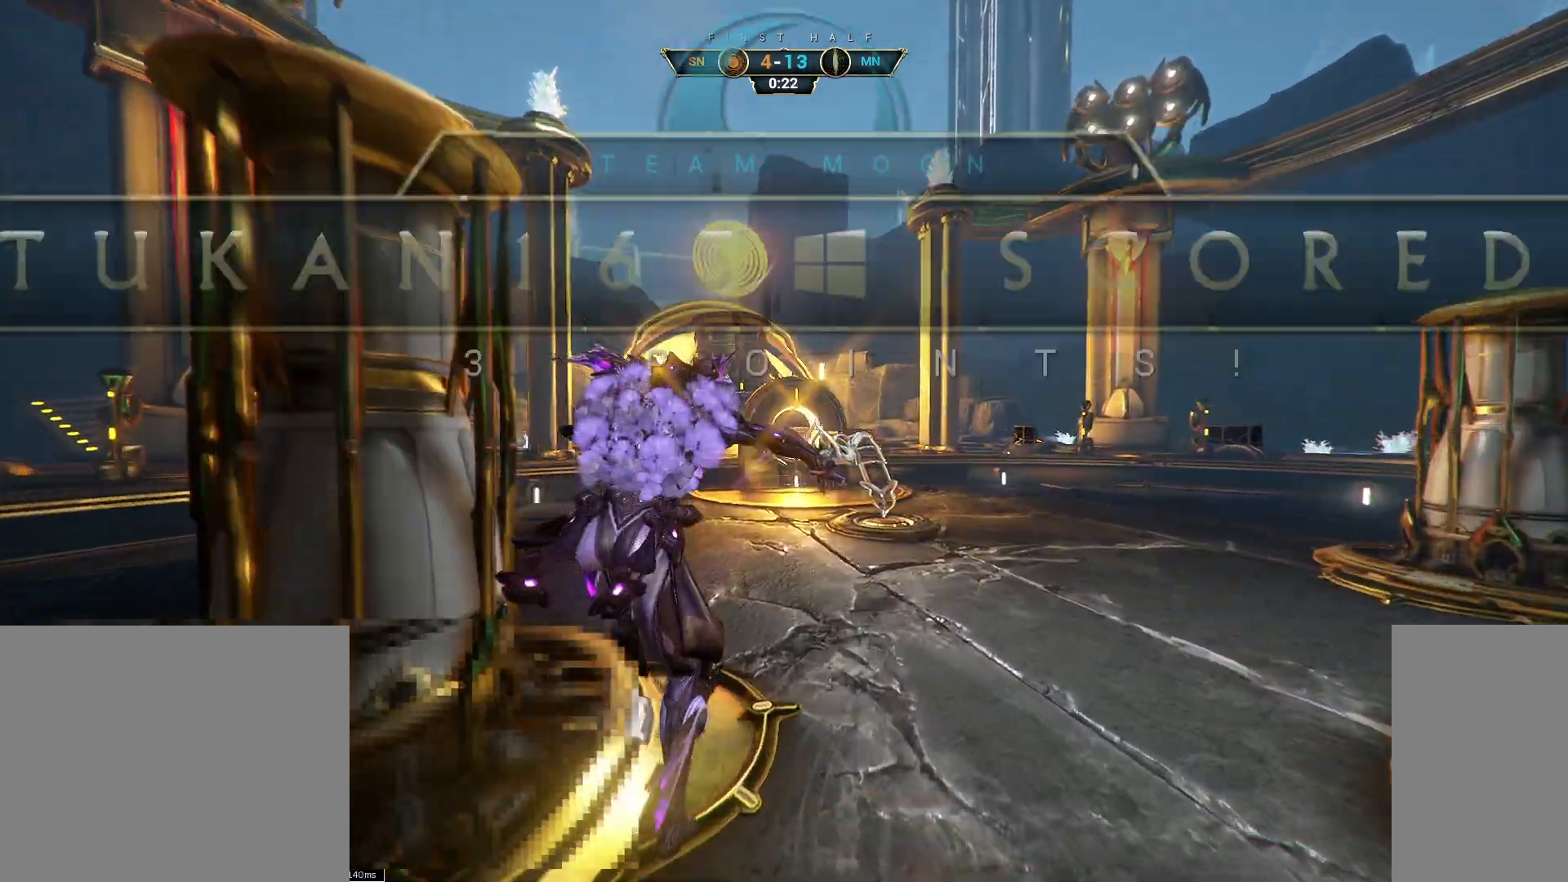
{"keys": ["w"], "mouse": [], "events": [[133, "ctrl", "down"], [217, "space", "down"], [300, "space", "up"], [333, "ctrl", "up"]]}
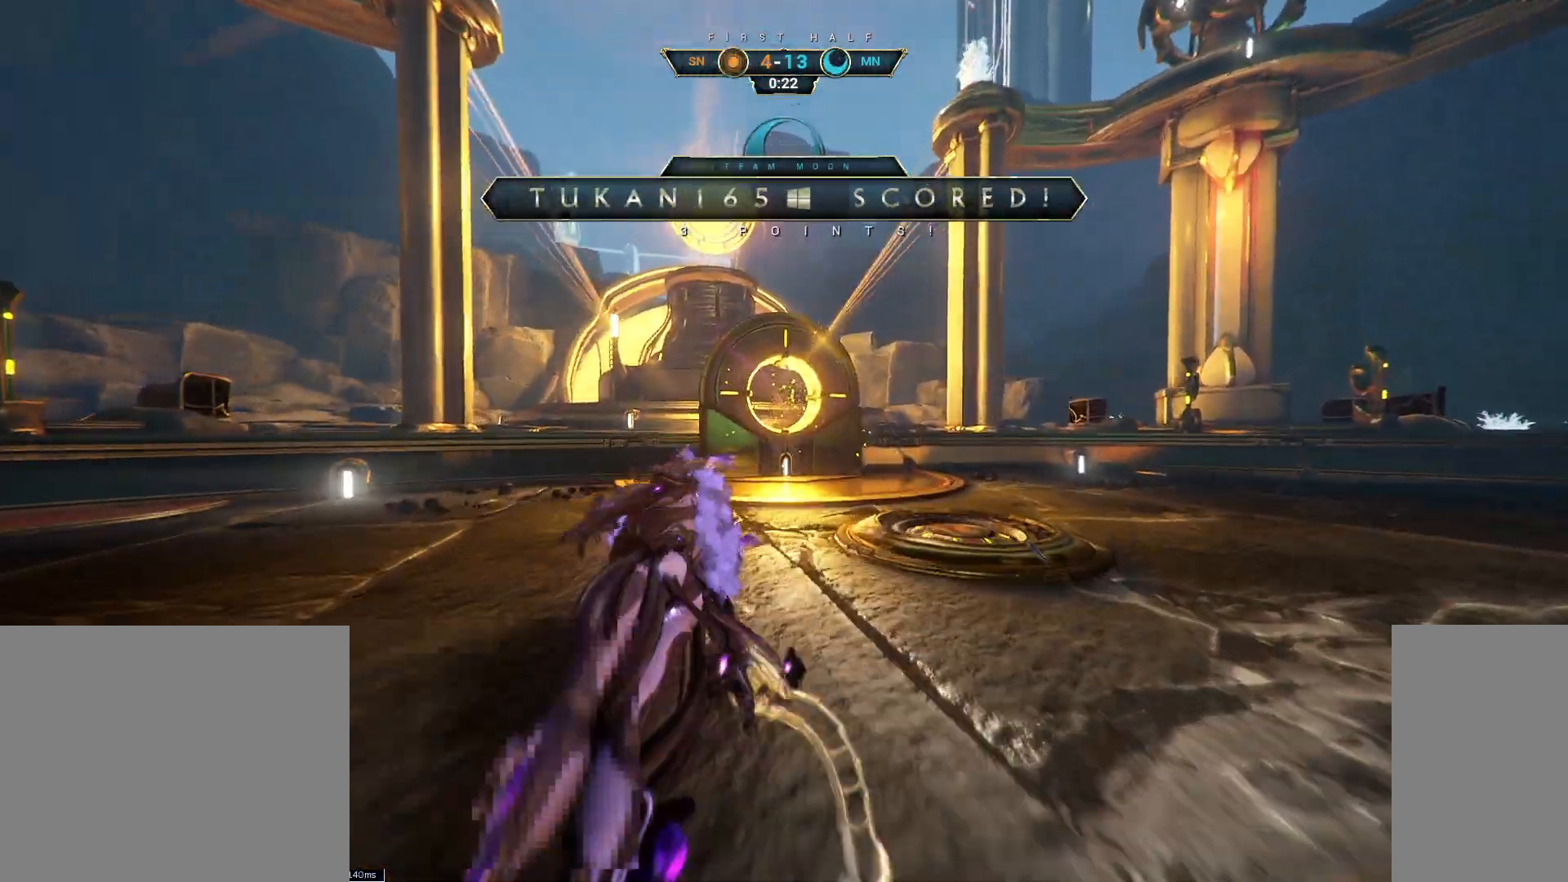
{"keys": ["a", "s"], "mouse": [], "events": [[50, "a", "down"], [133, "w", "up"], [283, "s", "down"]]}
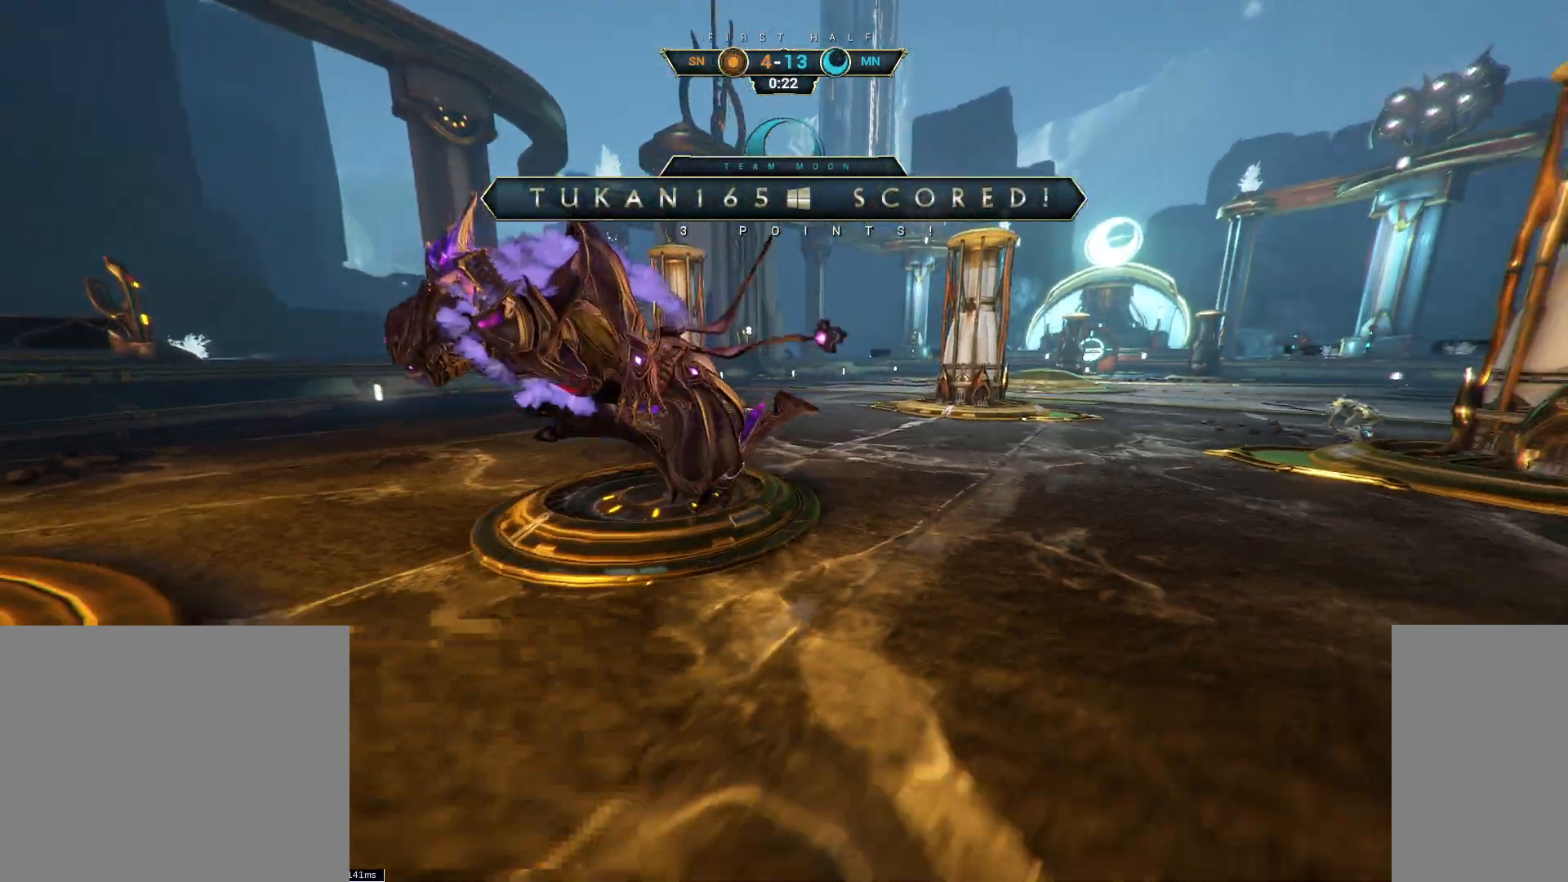
{"keys": [], "mouse": [], "events": [[117, "s", "up"], [150, "a", "up"], [217, "w", "down"], [367, "w", "up"]]}